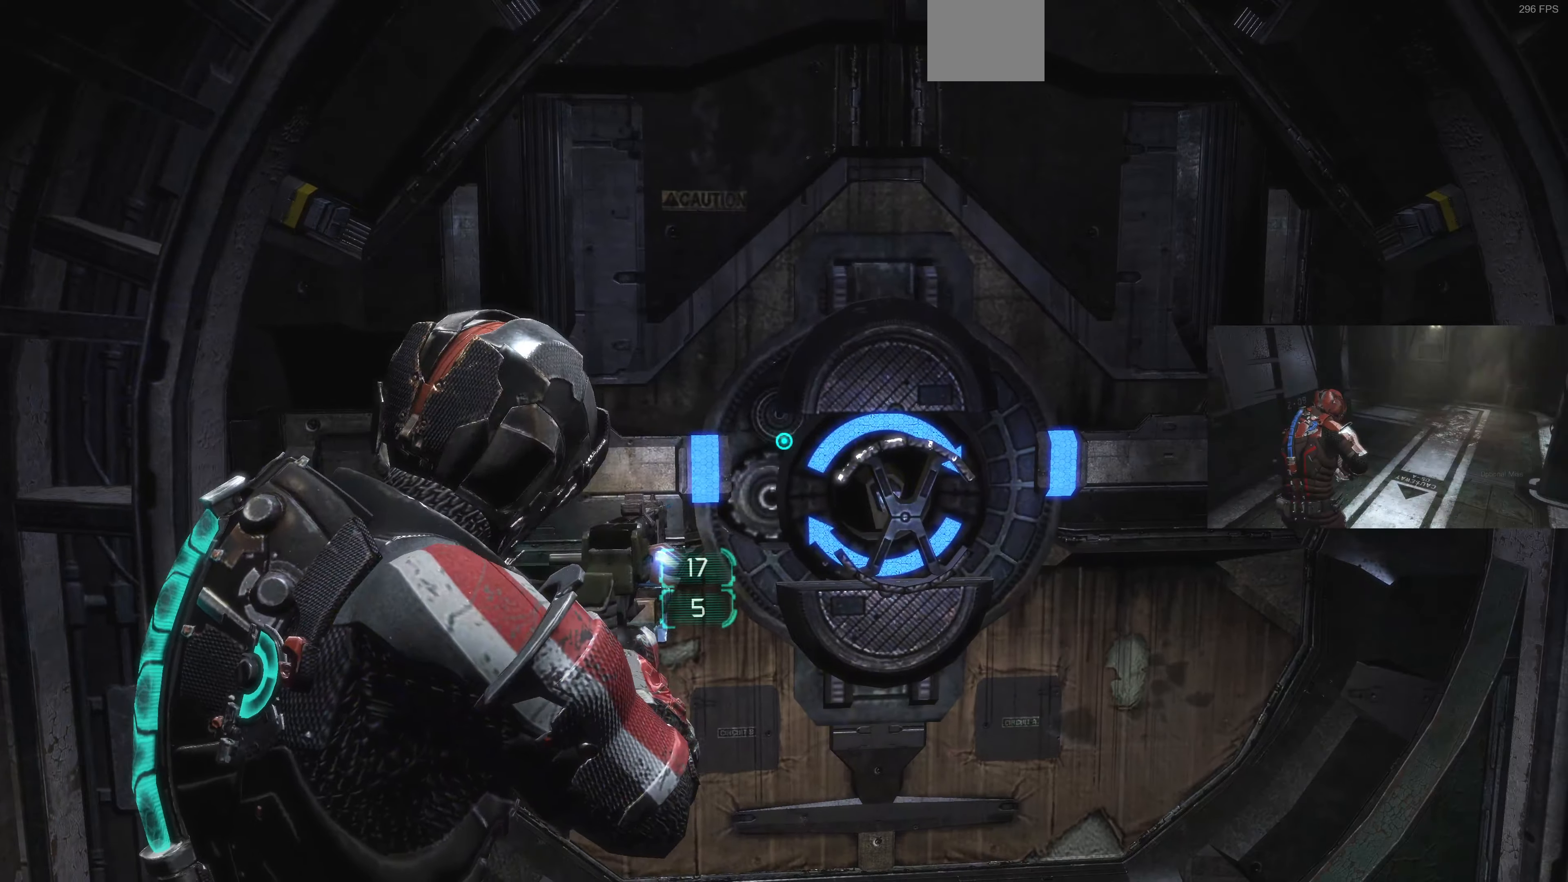
Gameplay with a controller (PlayStation layout); each line is a JSON object with the inputs held at the frame after it. "events" lists button and stick changes between this image and that frame as [ms after this image, input, new state], when the widget could be followed in between.
{"buttons": ["L2"], "left_stick": "down-right", "right_stick": "up-right", "events": [[67, "CIRCLE", "down"], [134, "CIRCLE", "up"], [234, "CIRCLE", "down"], [367, "CIRCLE", "up"], [367, "left_stick", "down-right"], [500, "right_stick", "up-right"]]}
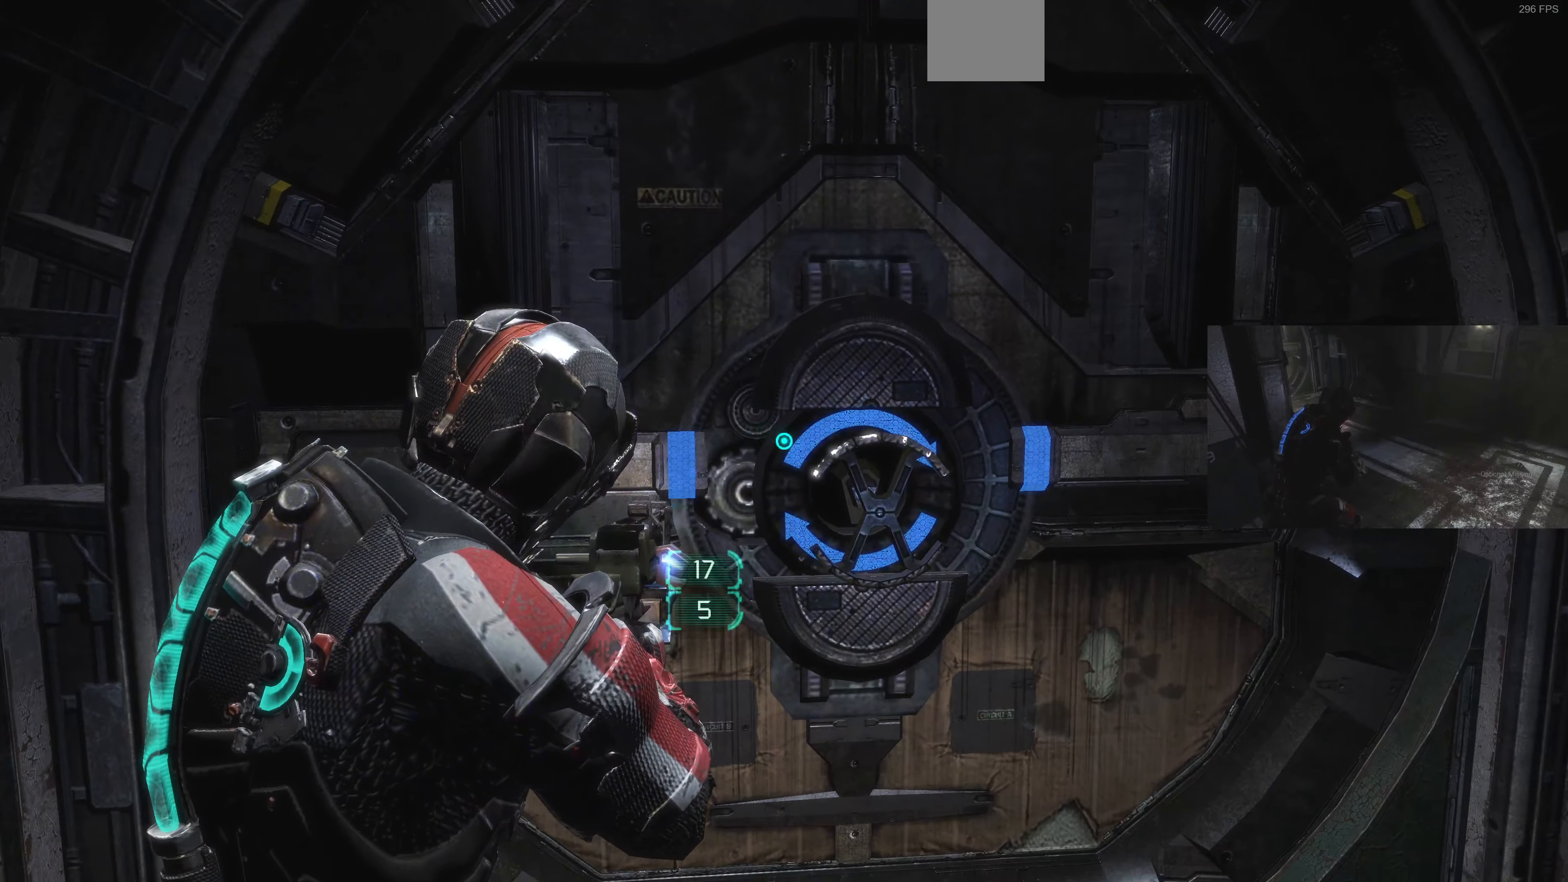
{"buttons": ["CIRCLE", "L2"], "left_stick": "center", "right_stick": "center", "events": [[100, "right_stick", "center"], [200, "left_stick", "center"], [267, "CIRCLE", "down"], [334, "CIRCLE", "up"], [467, "CIRCLE", "down"]]}
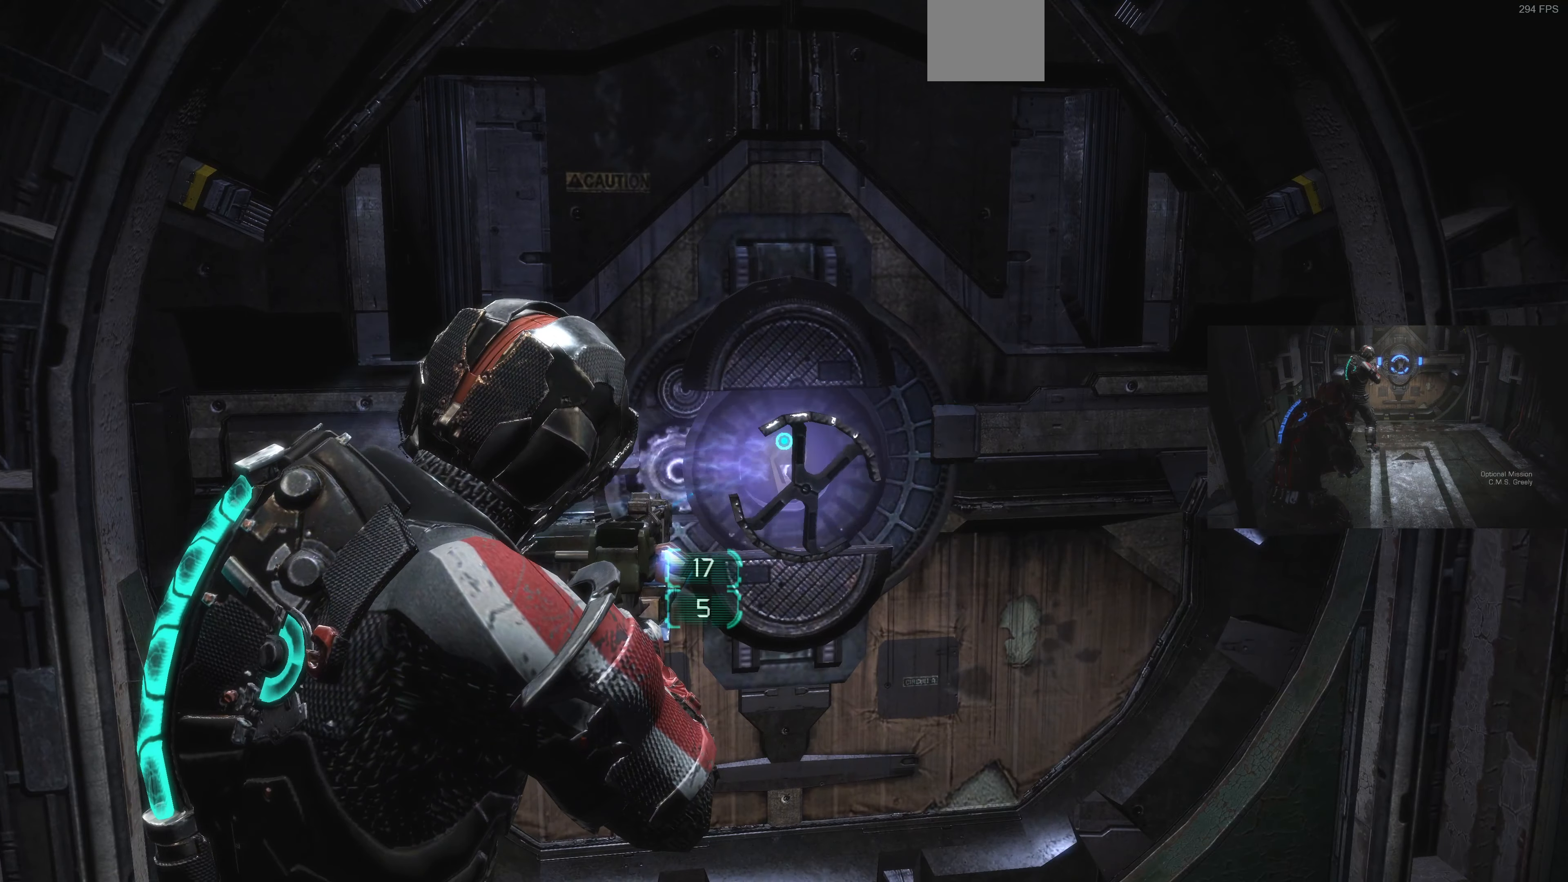
{"buttons": [], "left_stick": "center", "right_stick": "center", "events": [[67, "CIRCLE", "up"], [100, "CIRCLE", "down"], [200, "CIRCLE", "up"], [434, "L2", "up"]]}
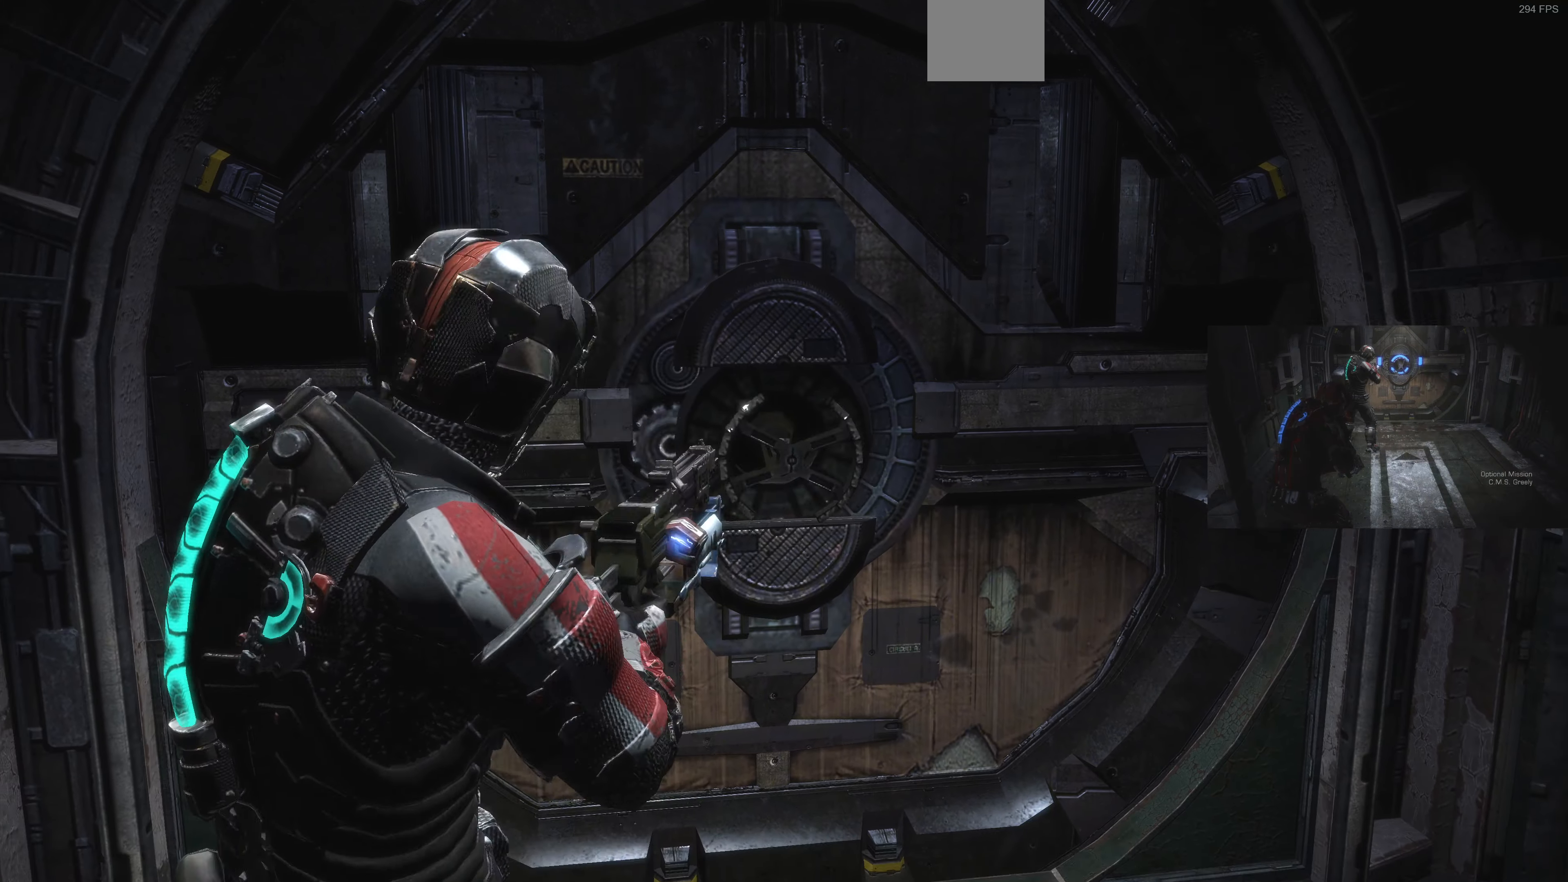
{"buttons": [], "left_stick": "up-left", "right_stick": "center", "events": [[300, "left_stick", "up-left"], [334, "L1", "down"], [334, "right_stick", "up"], [400, "right_stick", "center"], [467, "L1", "up"]]}
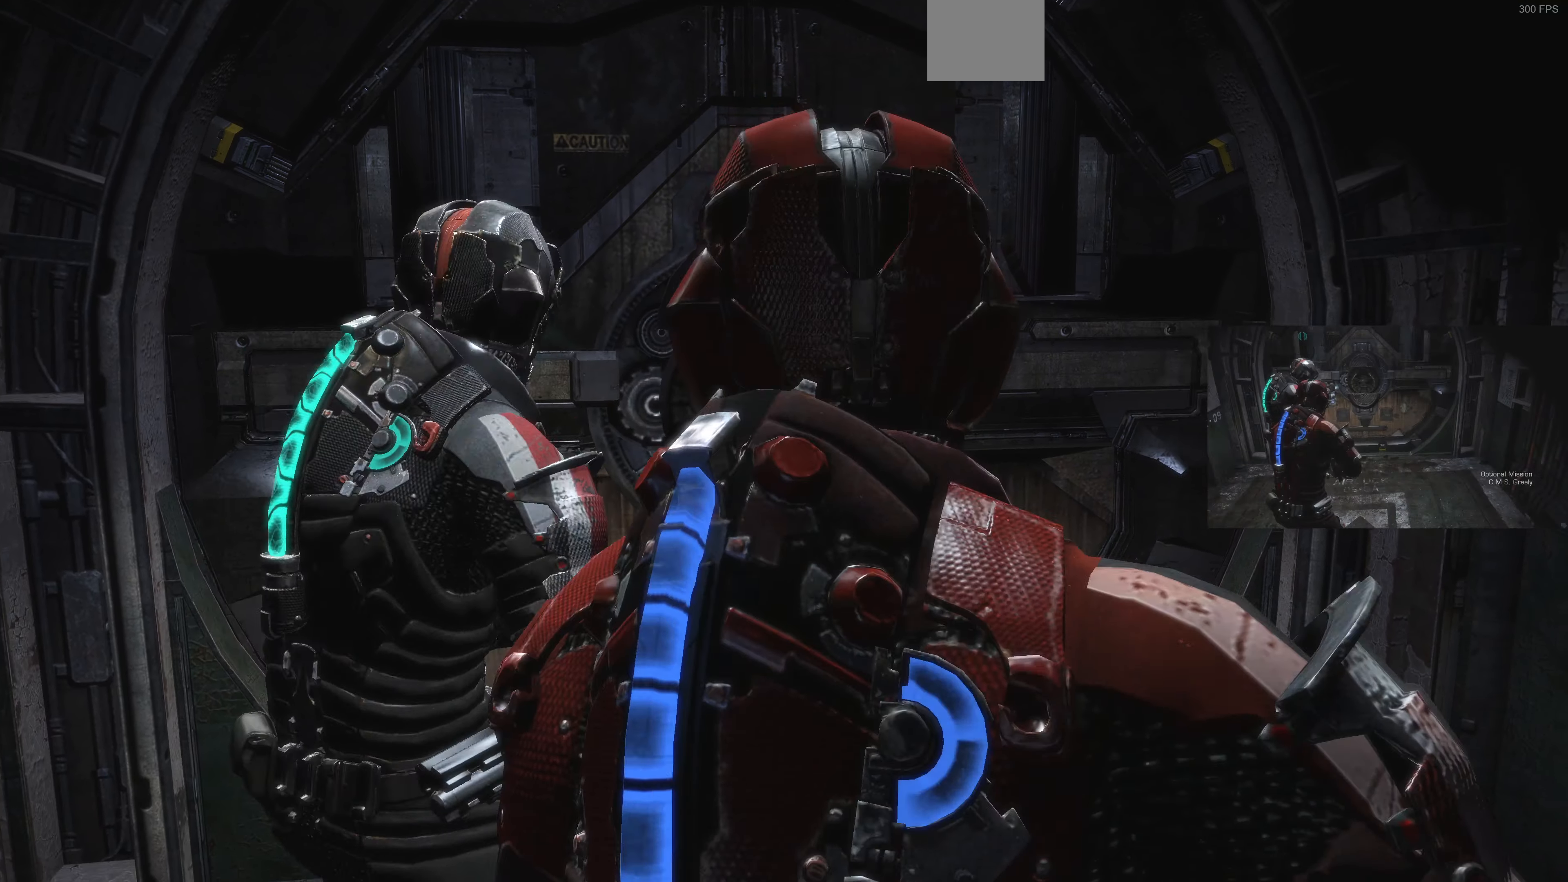
{"buttons": [], "left_stick": "center", "right_stick": "center", "events": [[34, "L1", "down"], [100, "L1", "up"], [234, "left_stick", "center"]]}
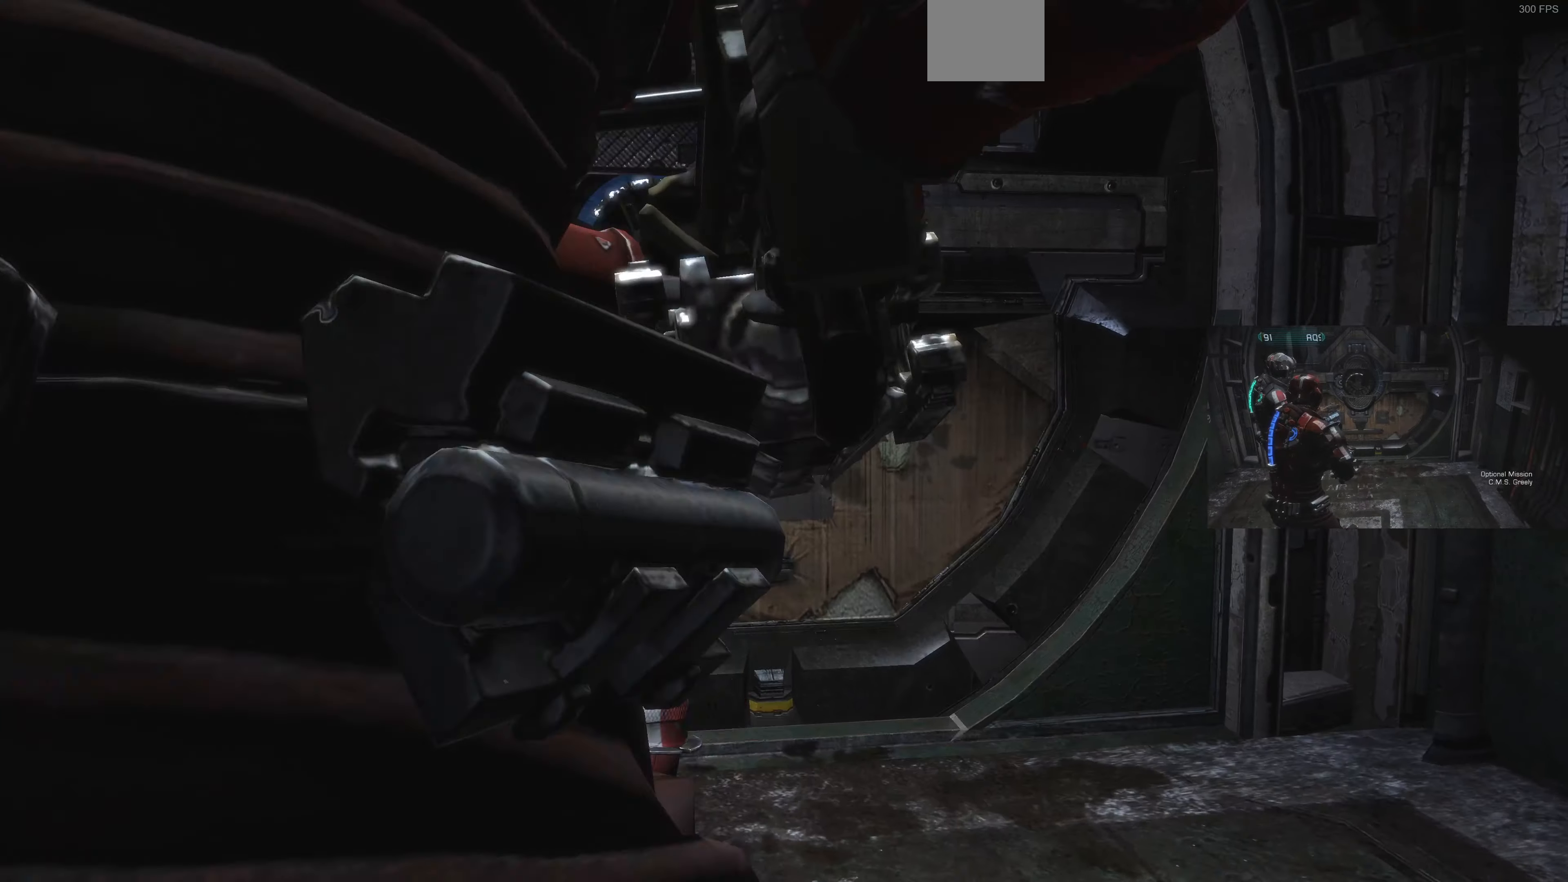
{"buttons": [], "left_stick": "up", "right_stick": "up-left", "events": [[234, "right_stick", "left"], [300, "right_stick", "up-left"], [467, "left_stick", "up"]]}
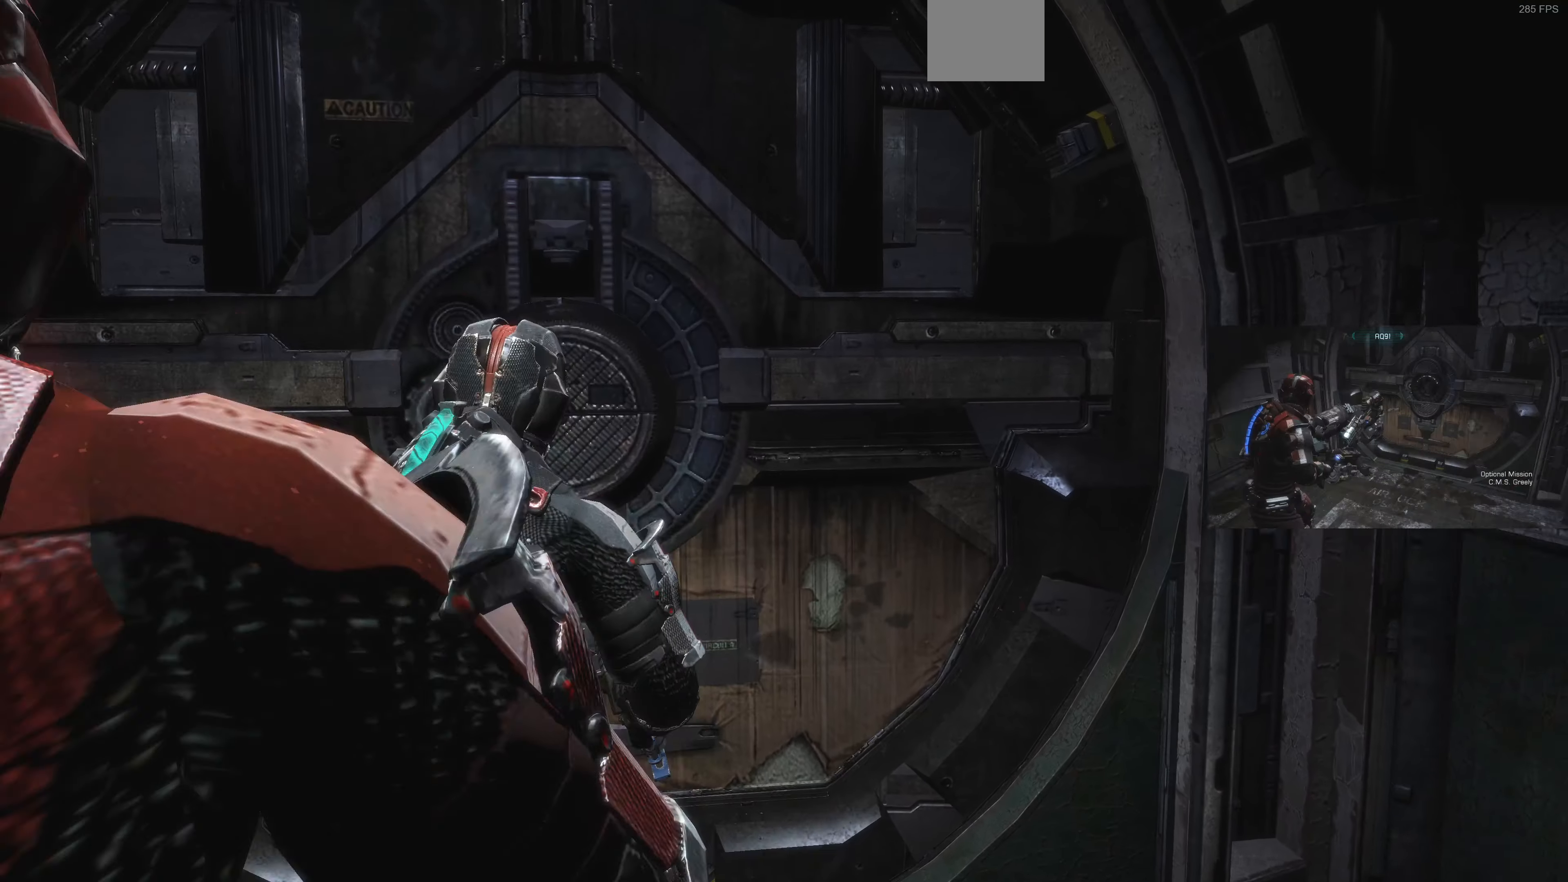
{"buttons": ["L1"], "left_stick": "up", "right_stick": "left", "events": [[134, "L1", "down"], [134, "right_stick", "left"], [200, "L1", "up"], [267, "right_stick", "center"], [334, "L1", "down"], [400, "L1", "up"], [400, "right_stick", "left"], [467, "L1", "down"]]}
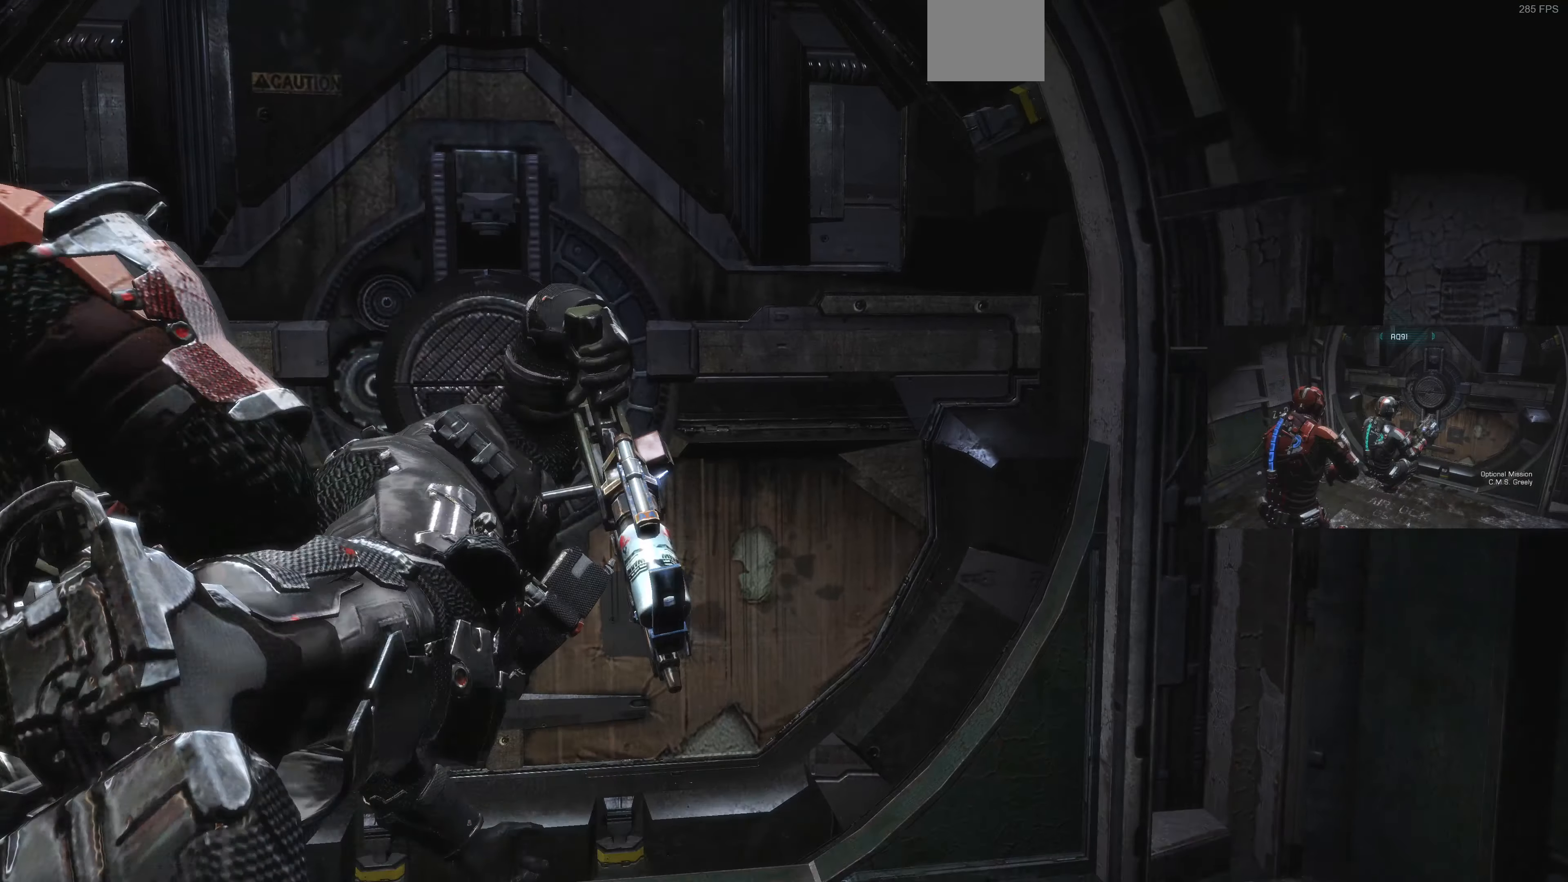
{"buttons": [], "left_stick": "up", "right_stick": "left", "events": [[67, "L1", "up"]]}
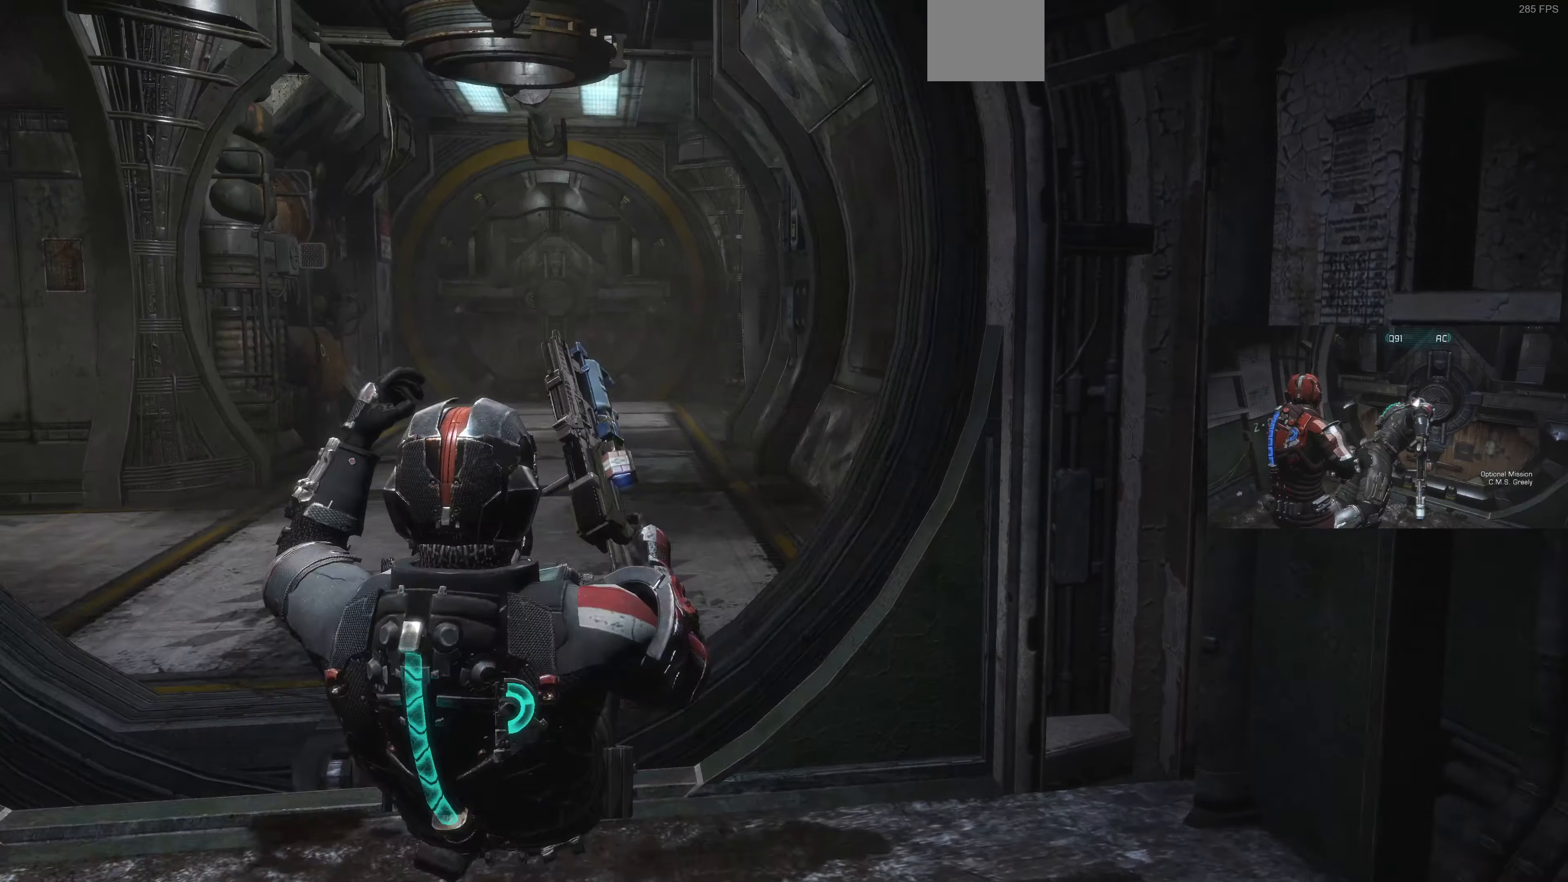
{"buttons": ["L1"], "left_stick": "up", "right_stick": "center", "events": [[67, "right_stick", "center"], [100, "L1", "down"], [167, "right_stick", "left"], [234, "L1", "up"], [334, "L1", "down"], [400, "L1", "up"], [400, "right_stick", "center"], [467, "L1", "down"]]}
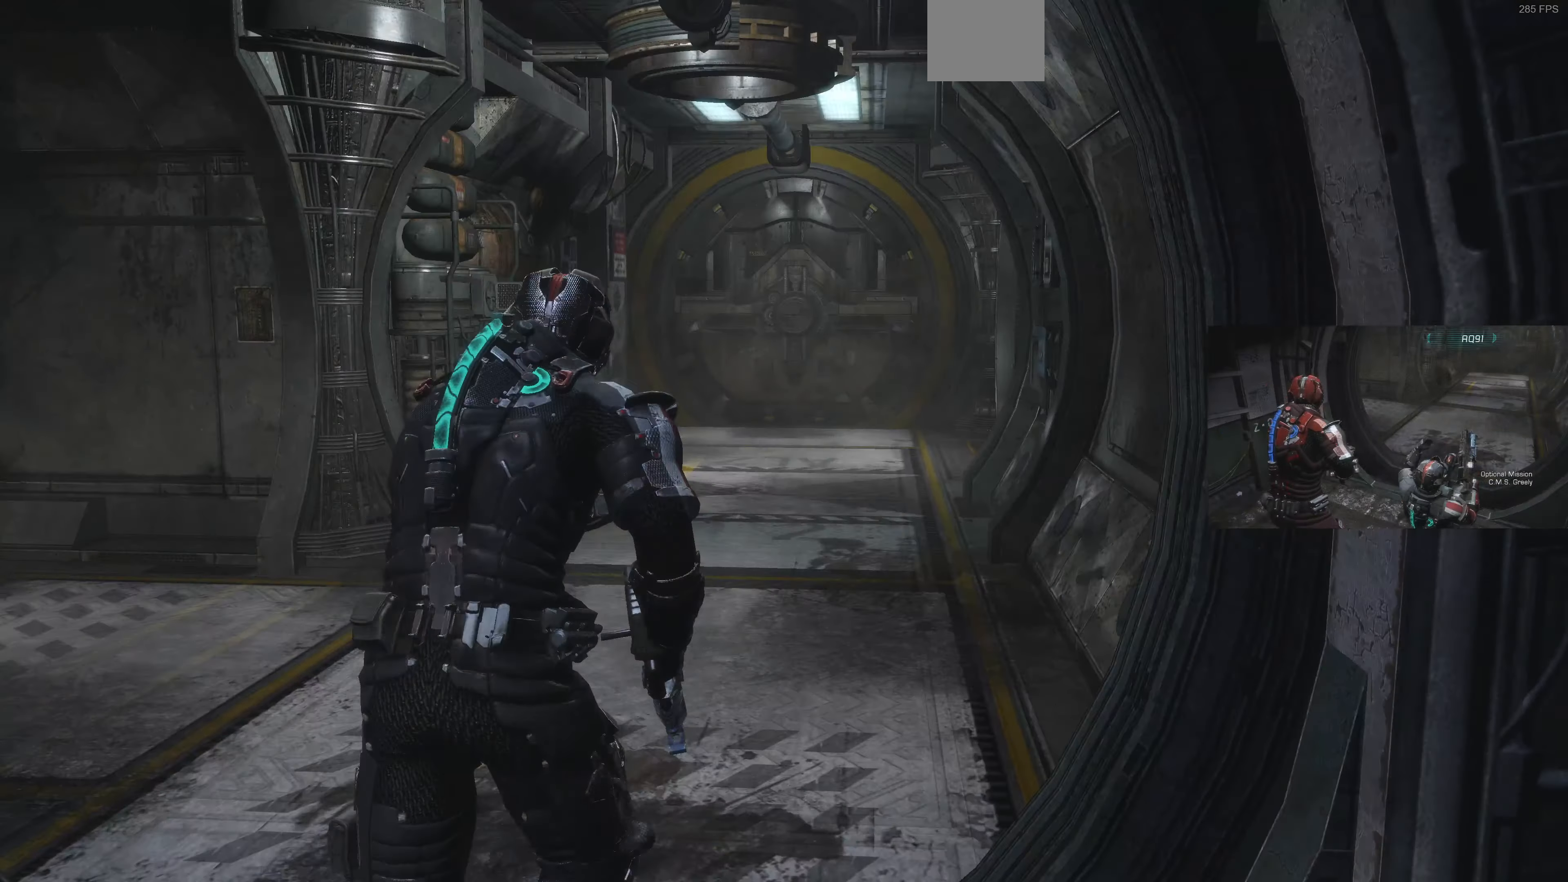
{"buttons": [], "left_stick": "up-right", "right_stick": "left", "events": [[134, "L1", "up"], [167, "right_stick", "left"], [367, "left_stick", "up-right"]]}
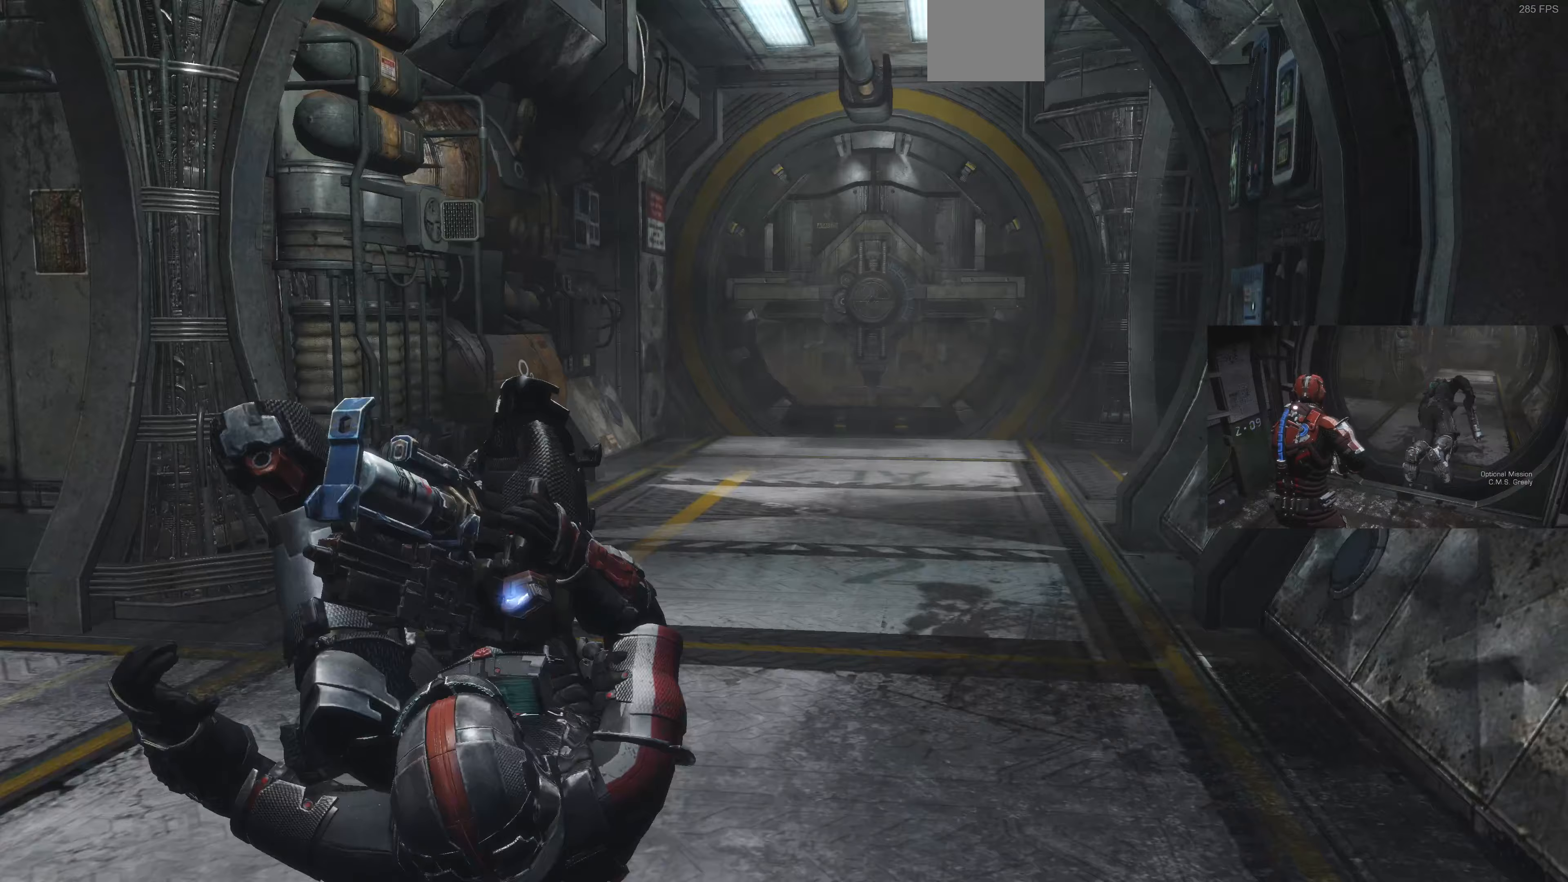
{"buttons": [], "left_stick": "right", "right_stick": "up-left", "events": [[67, "right_stick", "up-left"], [133, "left_stick", "right"]]}
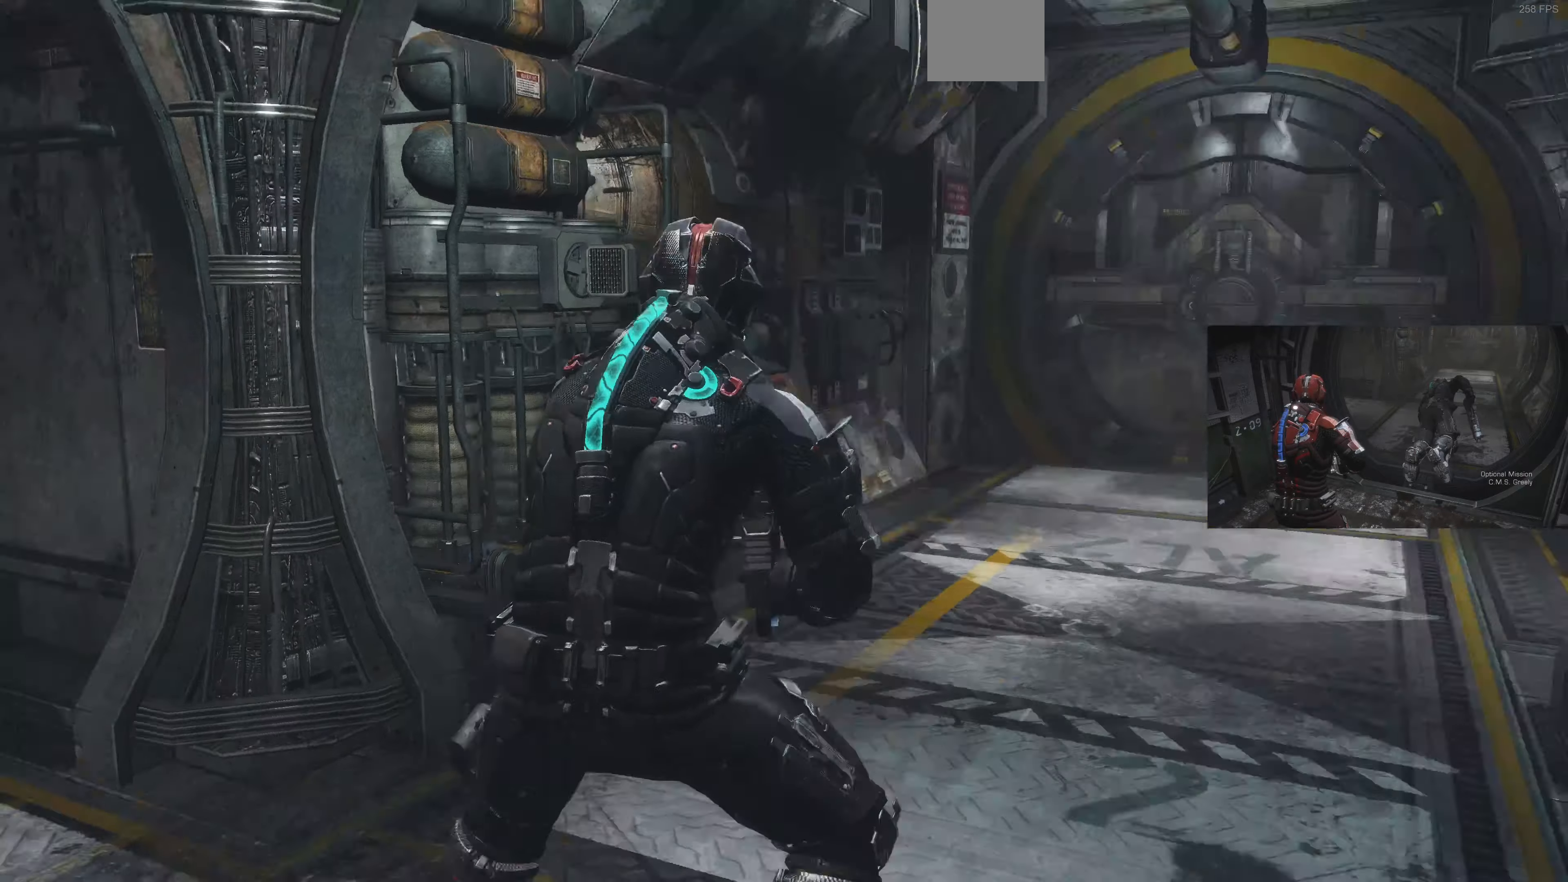
{"buttons": [], "left_stick": "up-right", "right_stick": "right", "events": [[67, "left_stick", "center"], [233, "right_stick", "center"], [367, "left_stick", "right"], [367, "right_stick", "right"], [500, "left_stick", "up-right"]]}
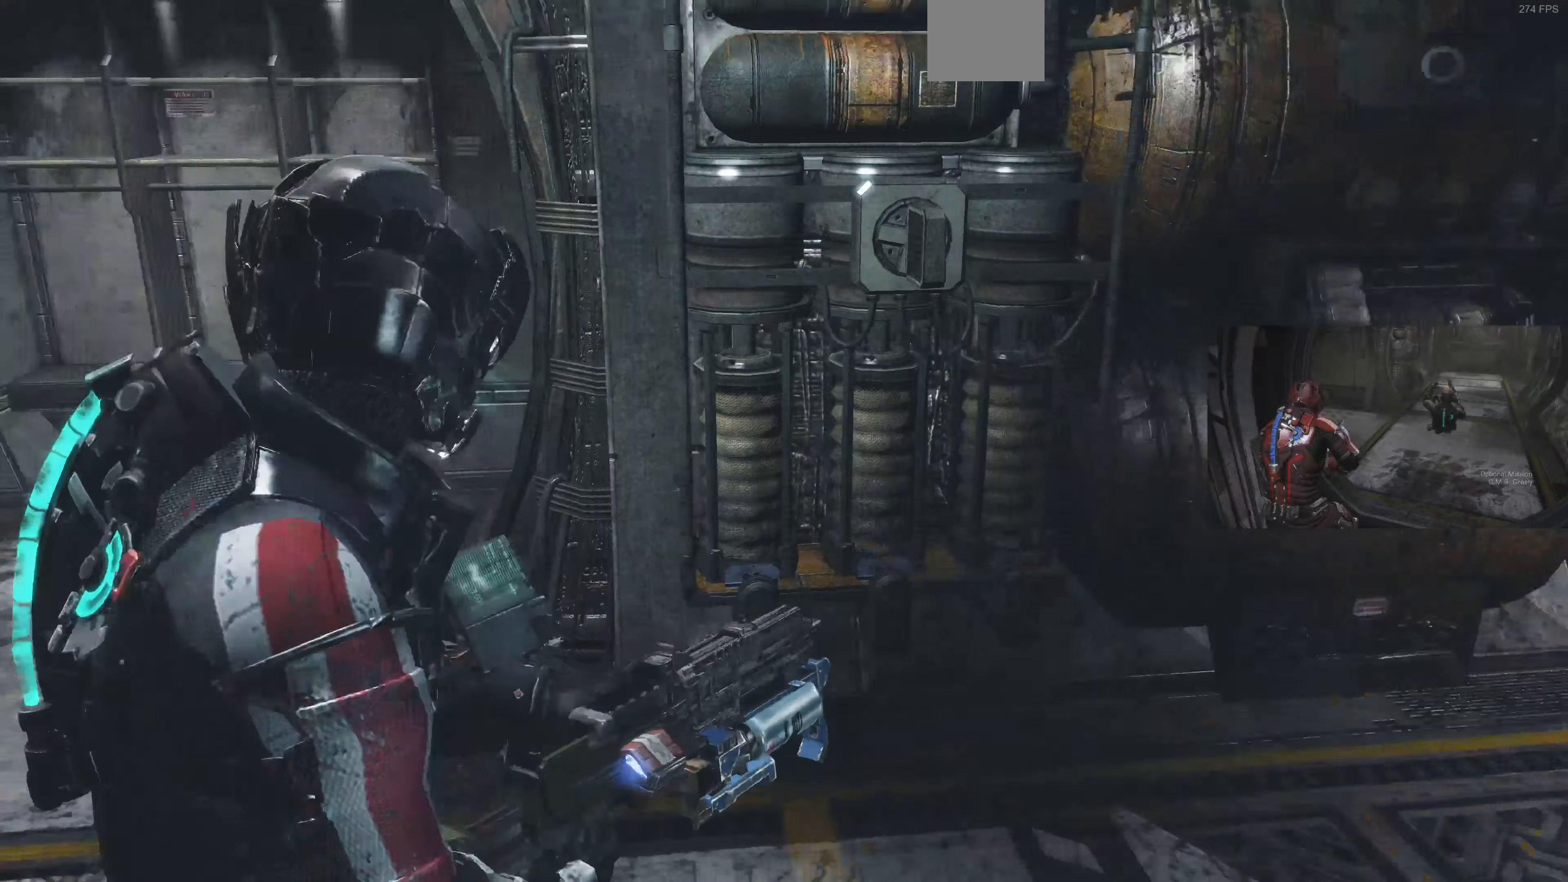
{"buttons": [], "left_stick": "up-left", "right_stick": "right", "events": [[133, "left_stick", "up"], [333, "left_stick", "up-left"], [400, "right_stick", "center"], [500, "right_stick", "right"]]}
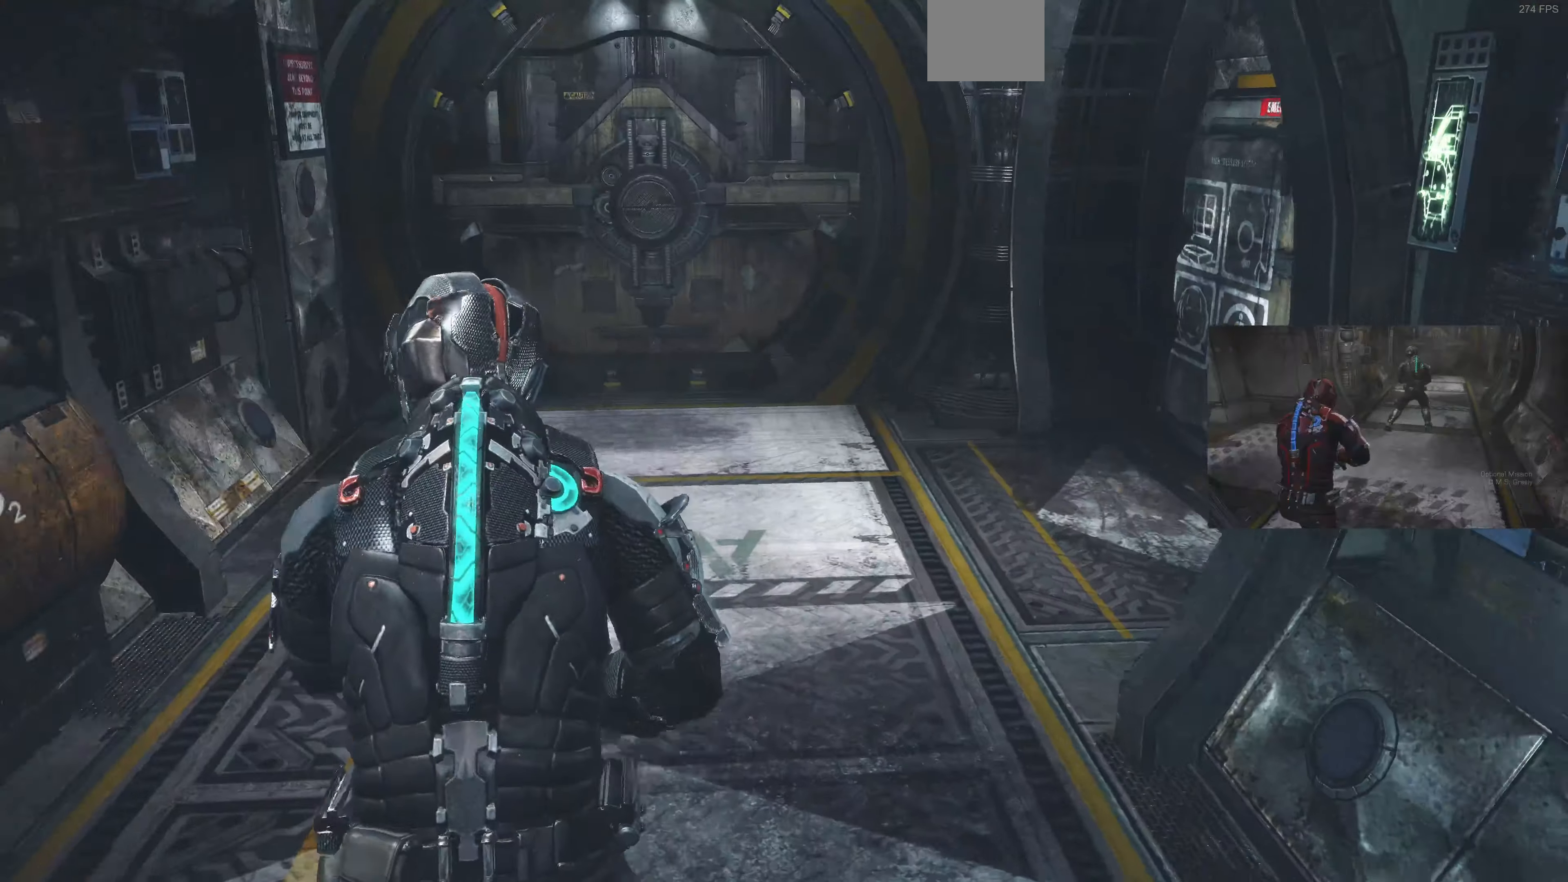
{"buttons": [], "left_stick": "up-left", "right_stick": "right", "events": [[267, "right_stick", "center"], [400, "right_stick", "right"]]}
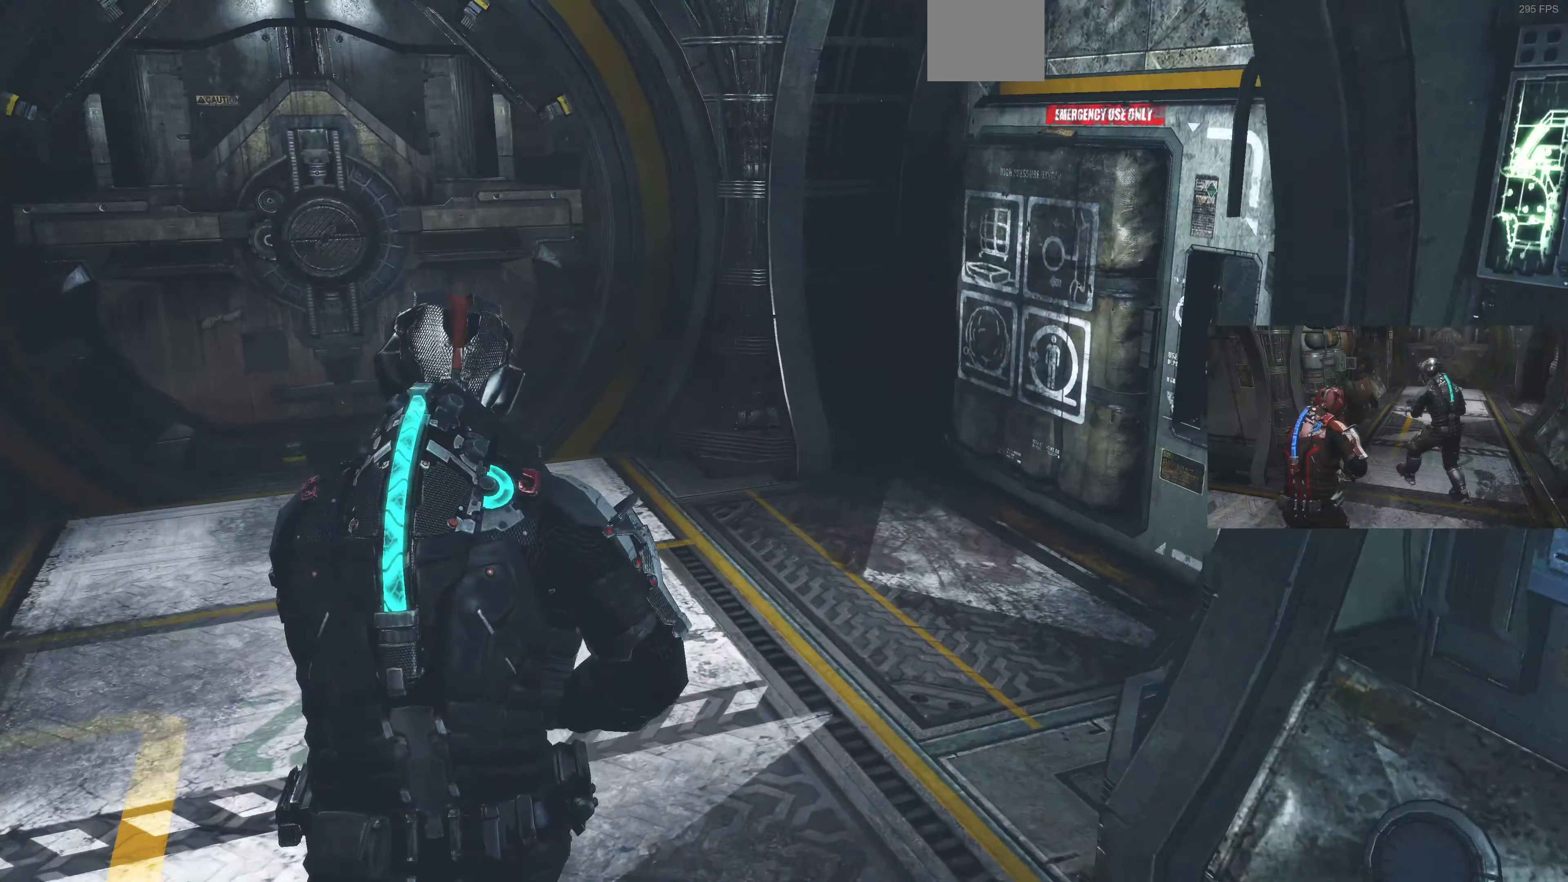
{"buttons": [], "left_stick": "up-left", "right_stick": "center", "events": [[67, "right_stick", "center"], [167, "right_stick", "left"], [400, "right_stick", "center"]]}
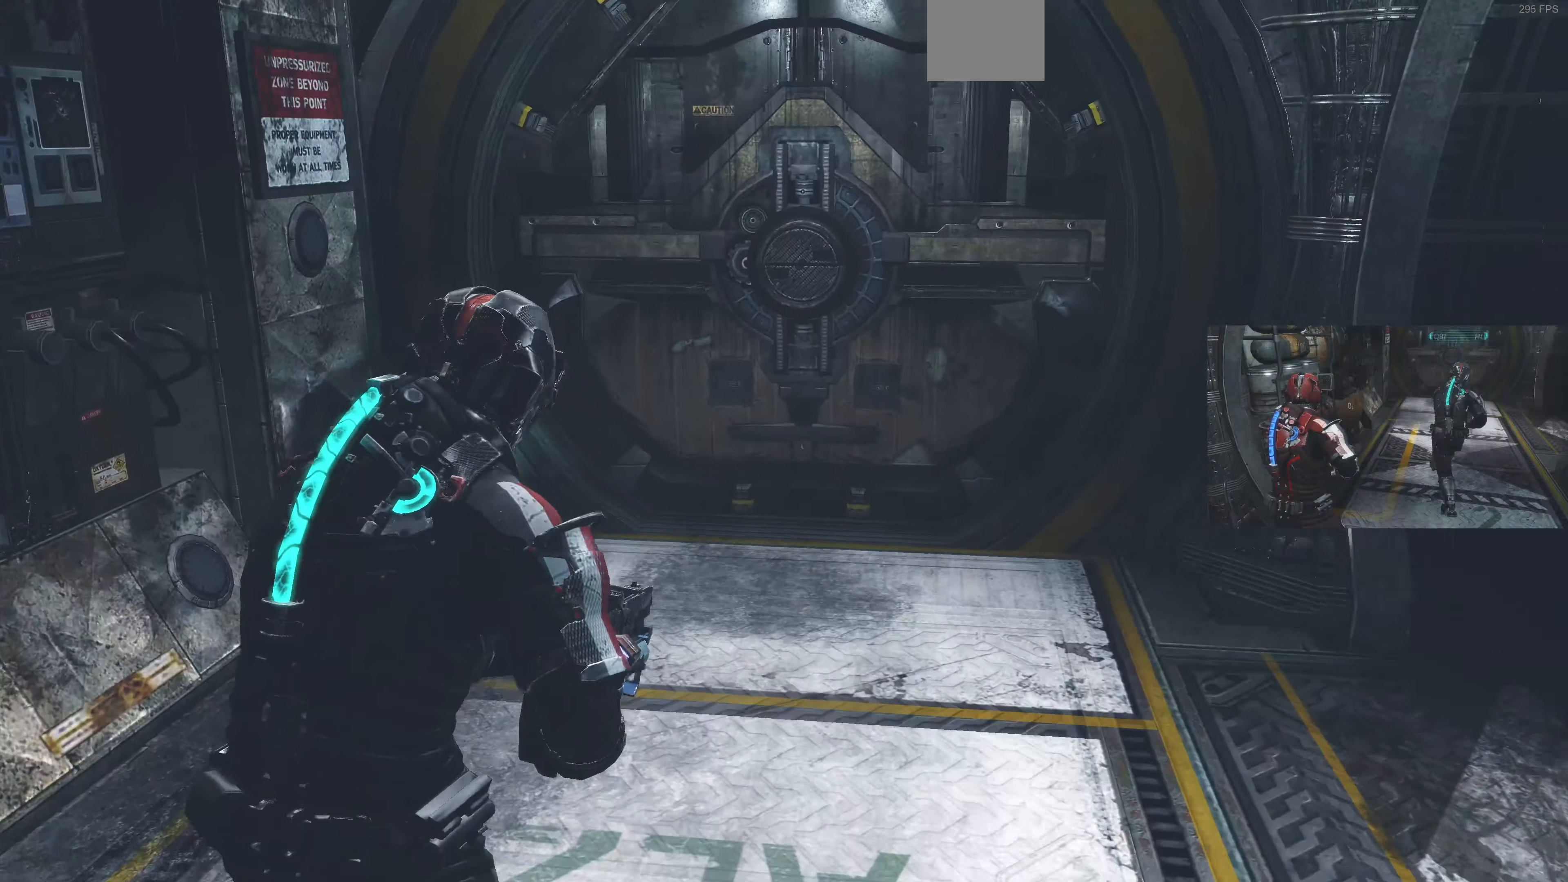
{"buttons": ["L1"], "left_stick": "up", "right_stick": "center", "events": [[67, "left_stick", "up"], [167, "L1", "down"], [167, "right_stick", "right"], [300, "L1", "up"], [400, "L1", "down"], [400, "right_stick", "center"]]}
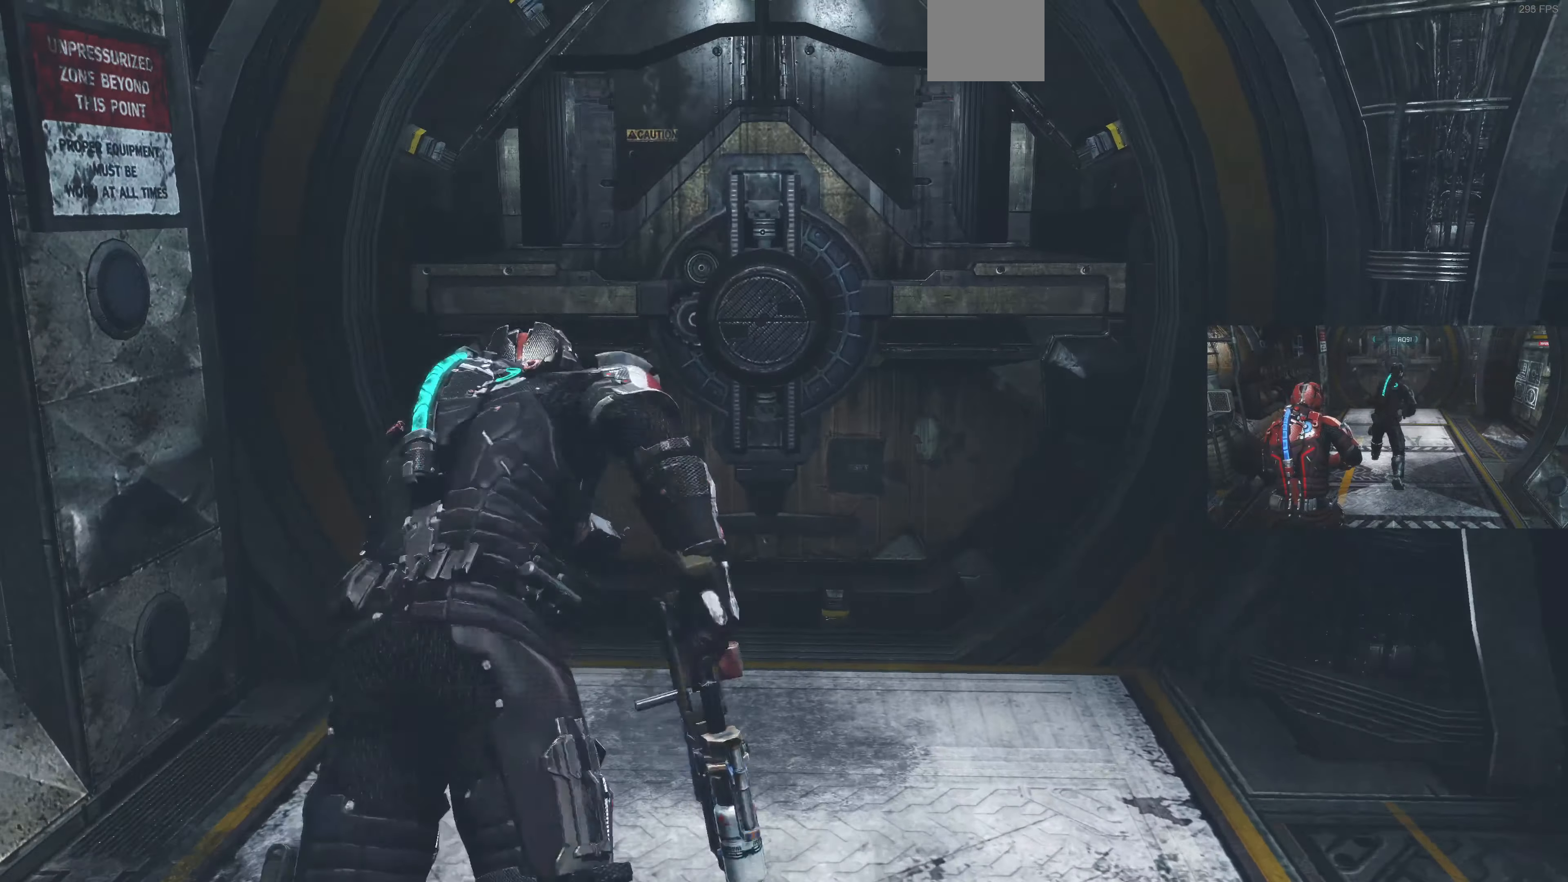
{"buttons": [], "left_stick": "up", "right_stick": "center", "events": [[33, "L1", "up"], [167, "L1", "down"], [233, "L1", "up"], [367, "L1", "down"], [467, "L1", "up"]]}
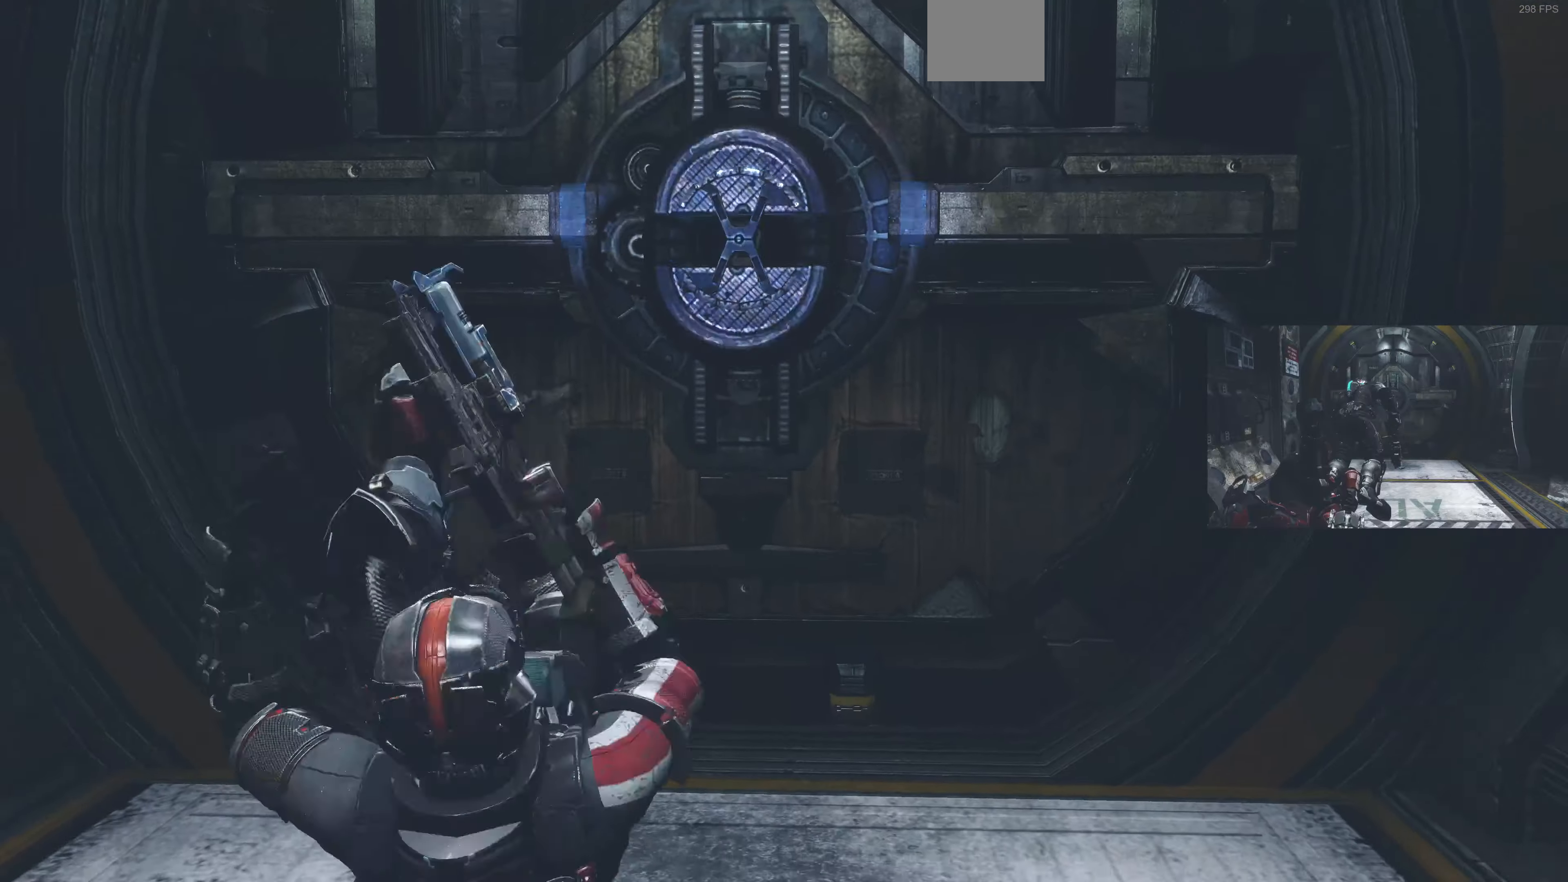
{"buttons": [], "left_stick": "up", "right_stick": "center", "events": [[67, "L1", "down"], [167, "L1", "up"], [233, "L1", "down"], [300, "L1", "up"]]}
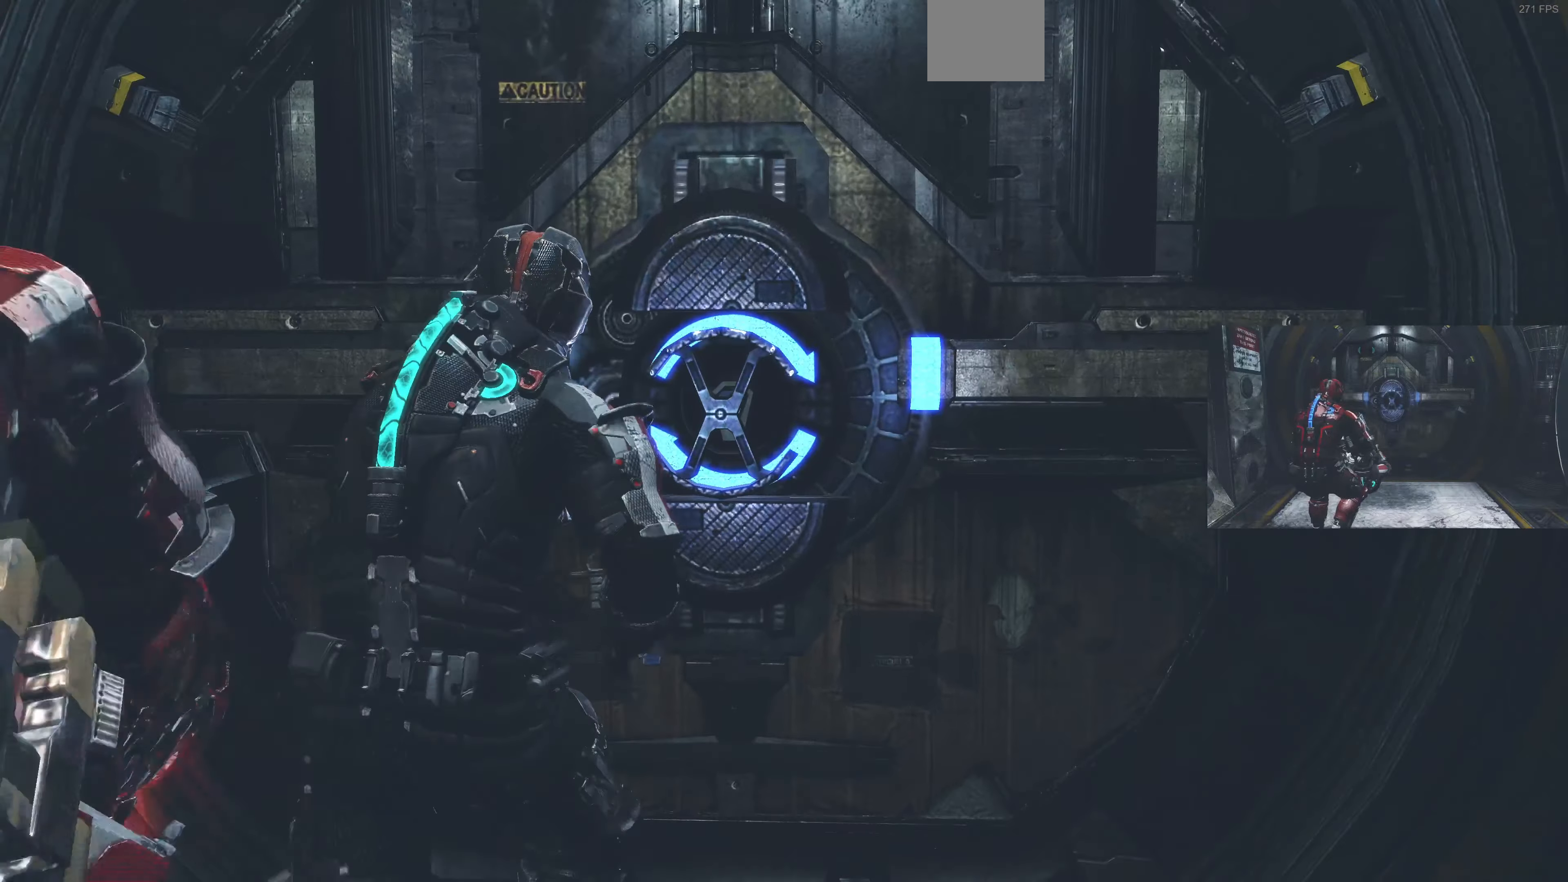
{"buttons": [], "left_stick": "up", "right_stick": "center", "events": [[133, "L1", "down"], [200, "L1", "up"], [300, "L1", "down"], [367, "L1", "up"]]}
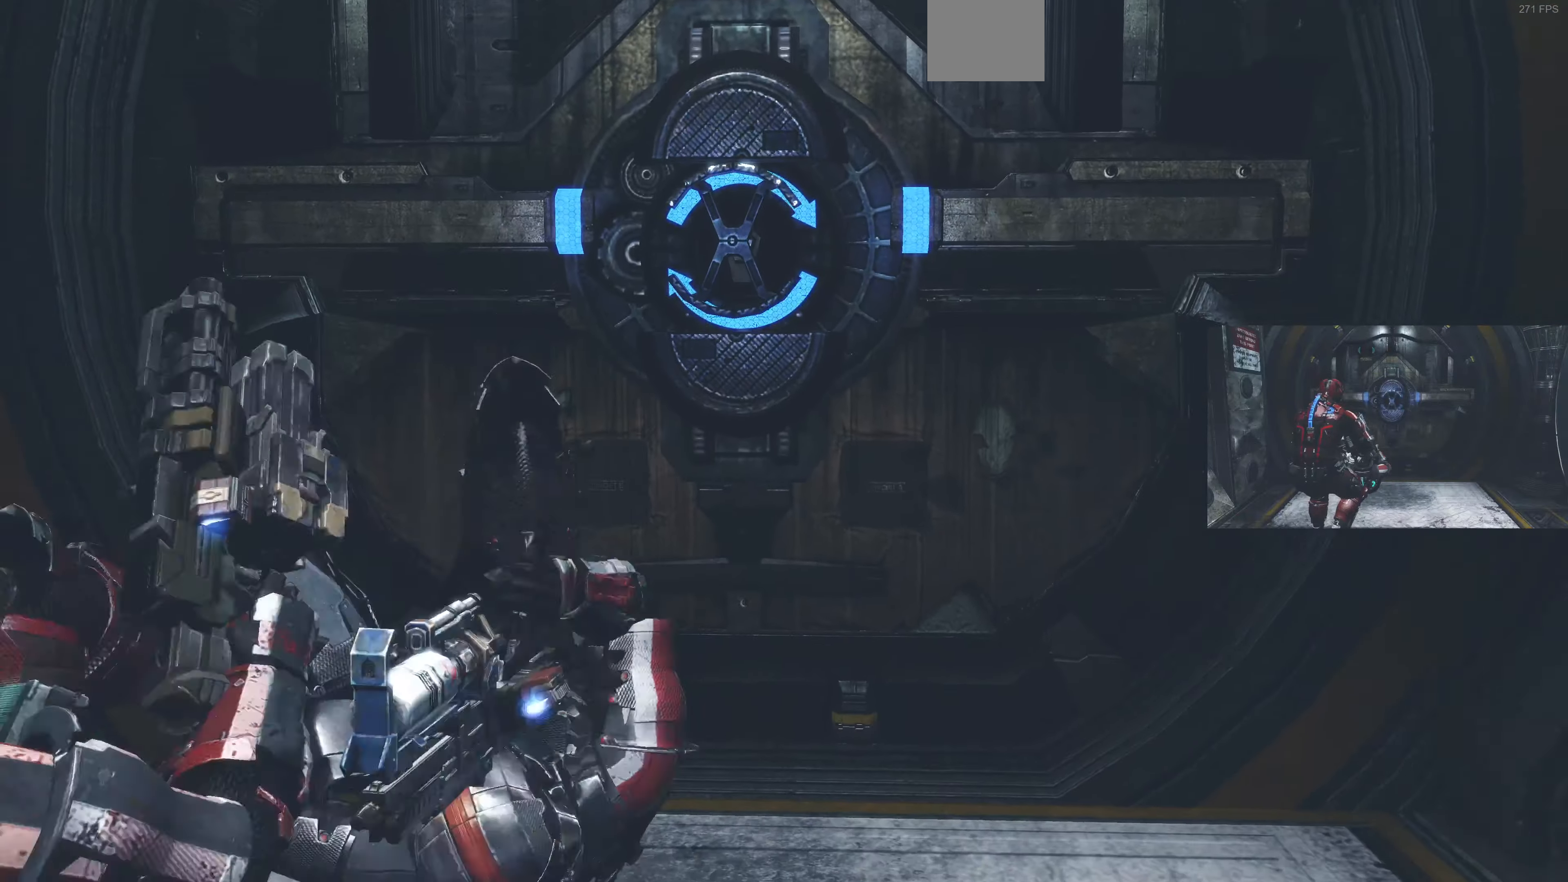
{"buttons": ["CIRCLE", "L2"], "left_stick": "right", "right_stick": "center", "events": [[33, "L2", "down"], [233, "left_stick", "up-right"], [267, "CIRCLE", "down"], [333, "CIRCLE", "up"], [367, "left_stick", "right"], [467, "CIRCLE", "down"]]}
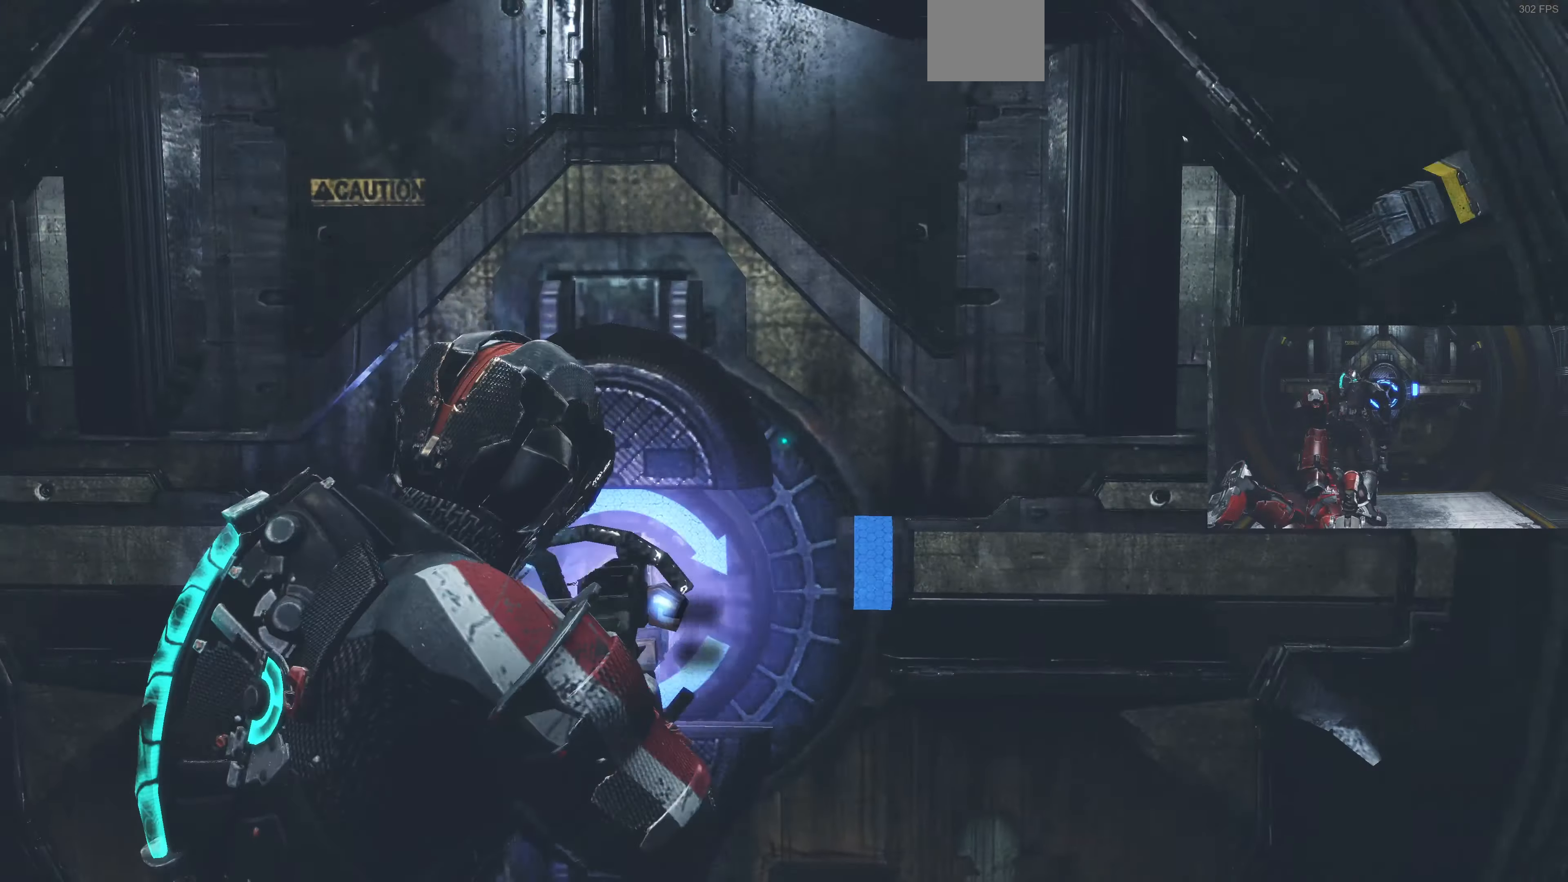
{"buttons": ["CIRCLE", "L2"], "left_stick": "center", "right_stick": "center", "events": [[67, "CIRCLE", "up"], [133, "CIRCLE", "down"], [133, "left_stick", "center"], [233, "CIRCLE", "up"], [267, "CIRCLE", "down"], [366, "CIRCLE", "up"], [500, "CIRCLE", "down"]]}
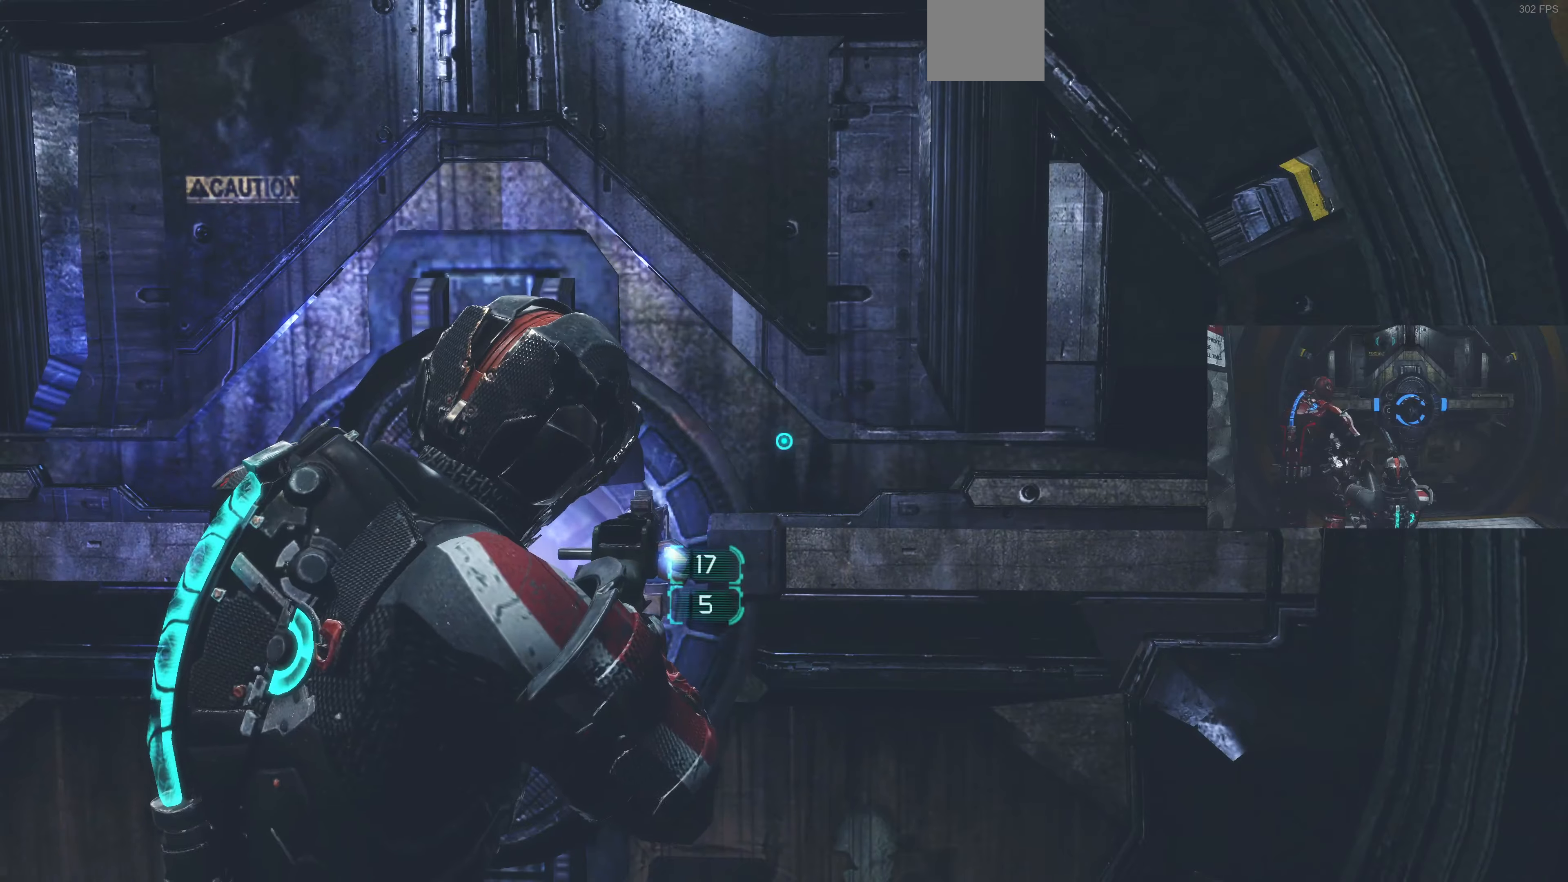
{"buttons": ["CIRCLE", "L2"], "left_stick": "down-left", "right_stick": "center", "events": [[66, "CIRCLE", "up"], [133, "CIRCLE", "down"], [133, "left_stick", "down-left"], [266, "CIRCLE", "up"], [333, "CIRCLE", "down"], [433, "CIRCLE", "up"], [500, "CIRCLE", "down"]]}
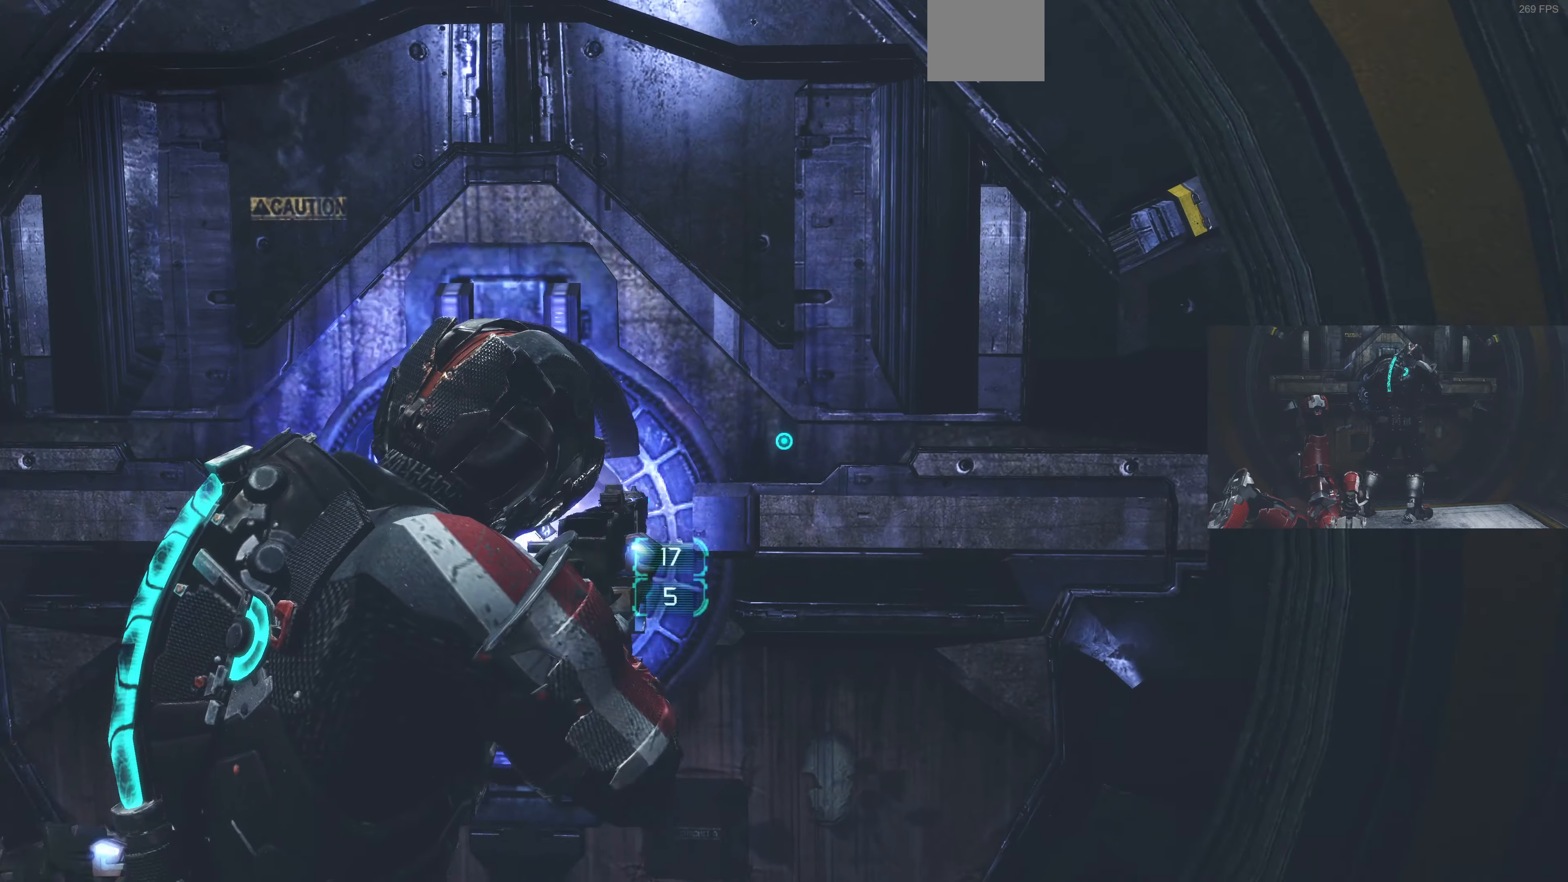
{"buttons": ["L2"], "left_stick": "center", "right_stick": "center", "events": [[133, "CIRCLE", "up"], [200, "CIRCLE", "down"], [266, "left_stick", "center"], [300, "CIRCLE", "up"]]}
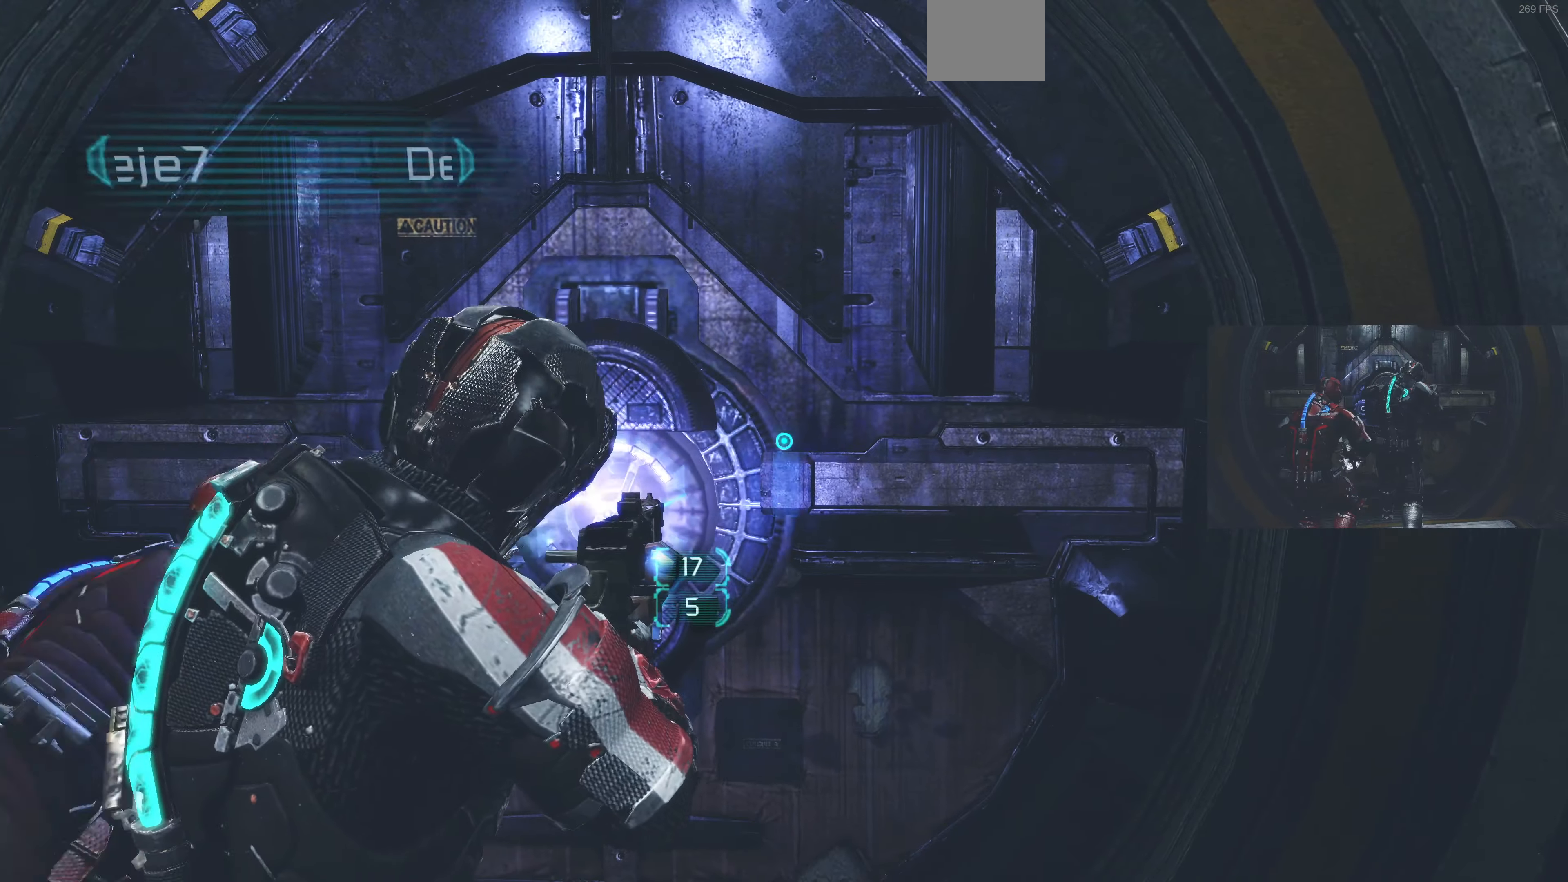
{"buttons": ["L2"], "left_stick": "up", "right_stick": "center", "events": [[66, "CIRCLE", "down"], [133, "CIRCLE", "up"], [266, "CIRCLE", "down"], [333, "CIRCLE", "up"], [400, "CIRCLE", "down"], [400, "left_stick", "up-left"], [500, "CIRCLE", "up"], [500, "left_stick", "up"]]}
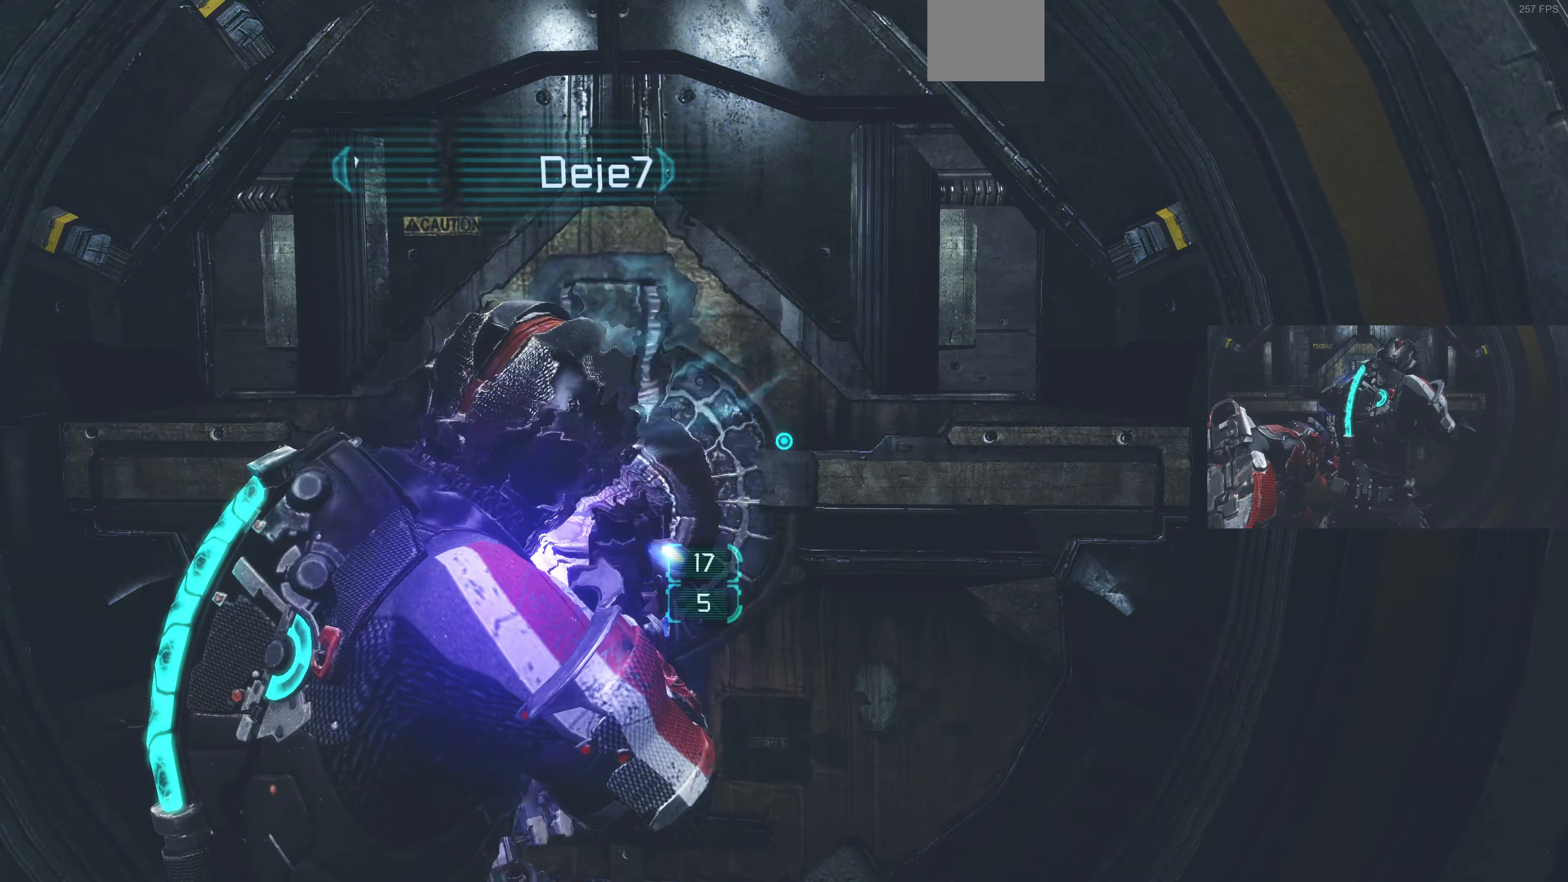
{"buttons": ["L1"], "left_stick": "up", "right_stick": "center", "events": [[100, "L2", "up"], [233, "L1", "down"], [366, "L1", "up"], [433, "L1", "down"]]}
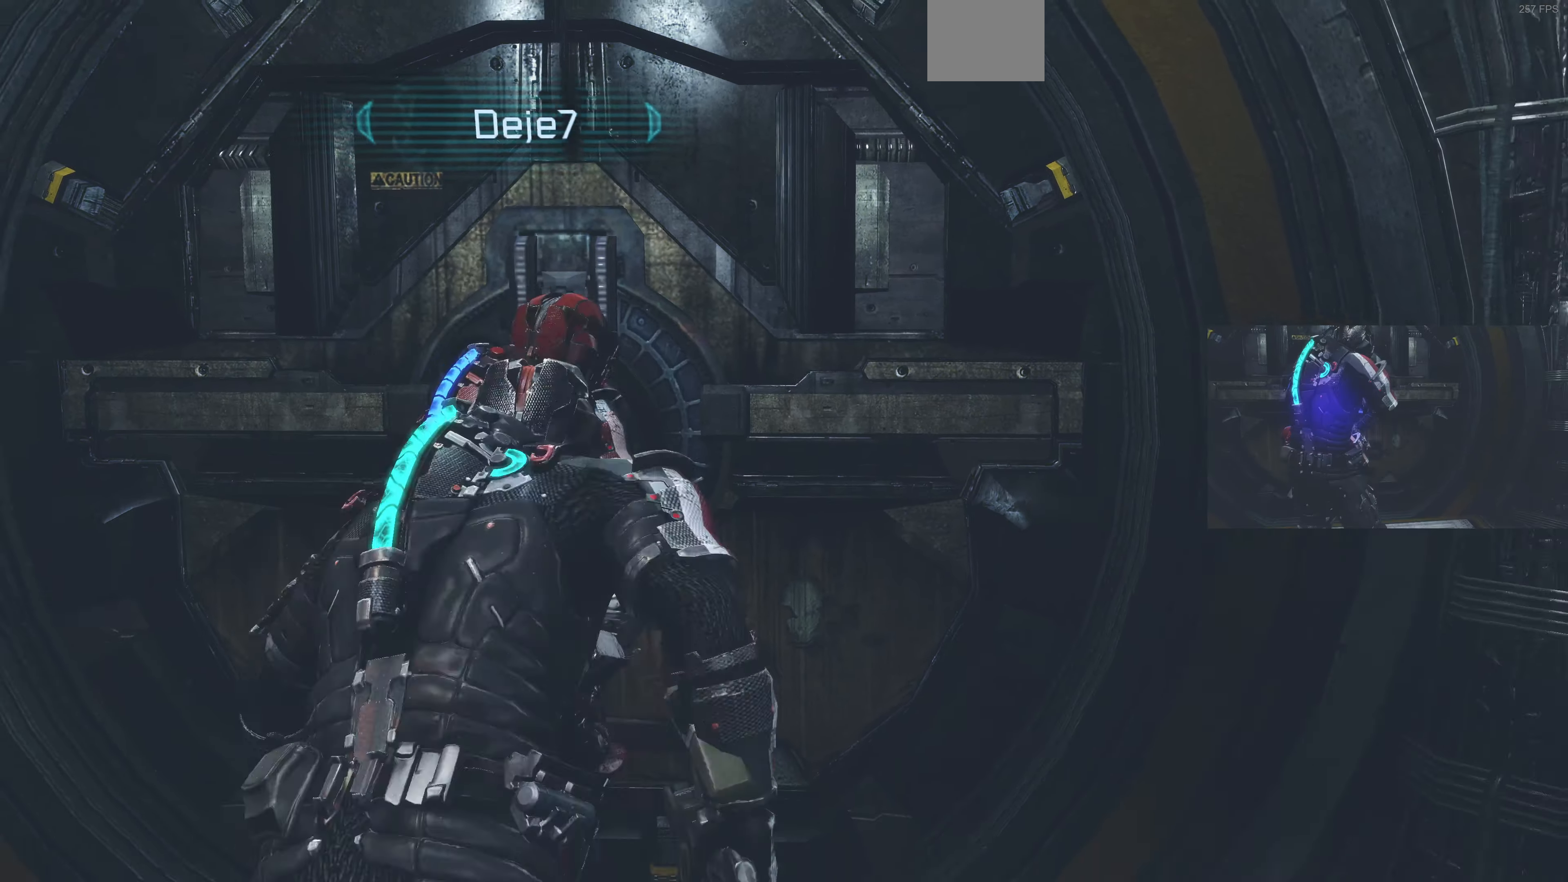
{"buttons": [], "left_stick": "up-left", "right_stick": "up-left", "events": [[33, "L1", "up"], [100, "L1", "down"], [200, "L1", "up"], [300, "L1", "down"], [300, "left_stick", "up-left"], [433, "L1", "up"], [433, "right_stick", "up-left"]]}
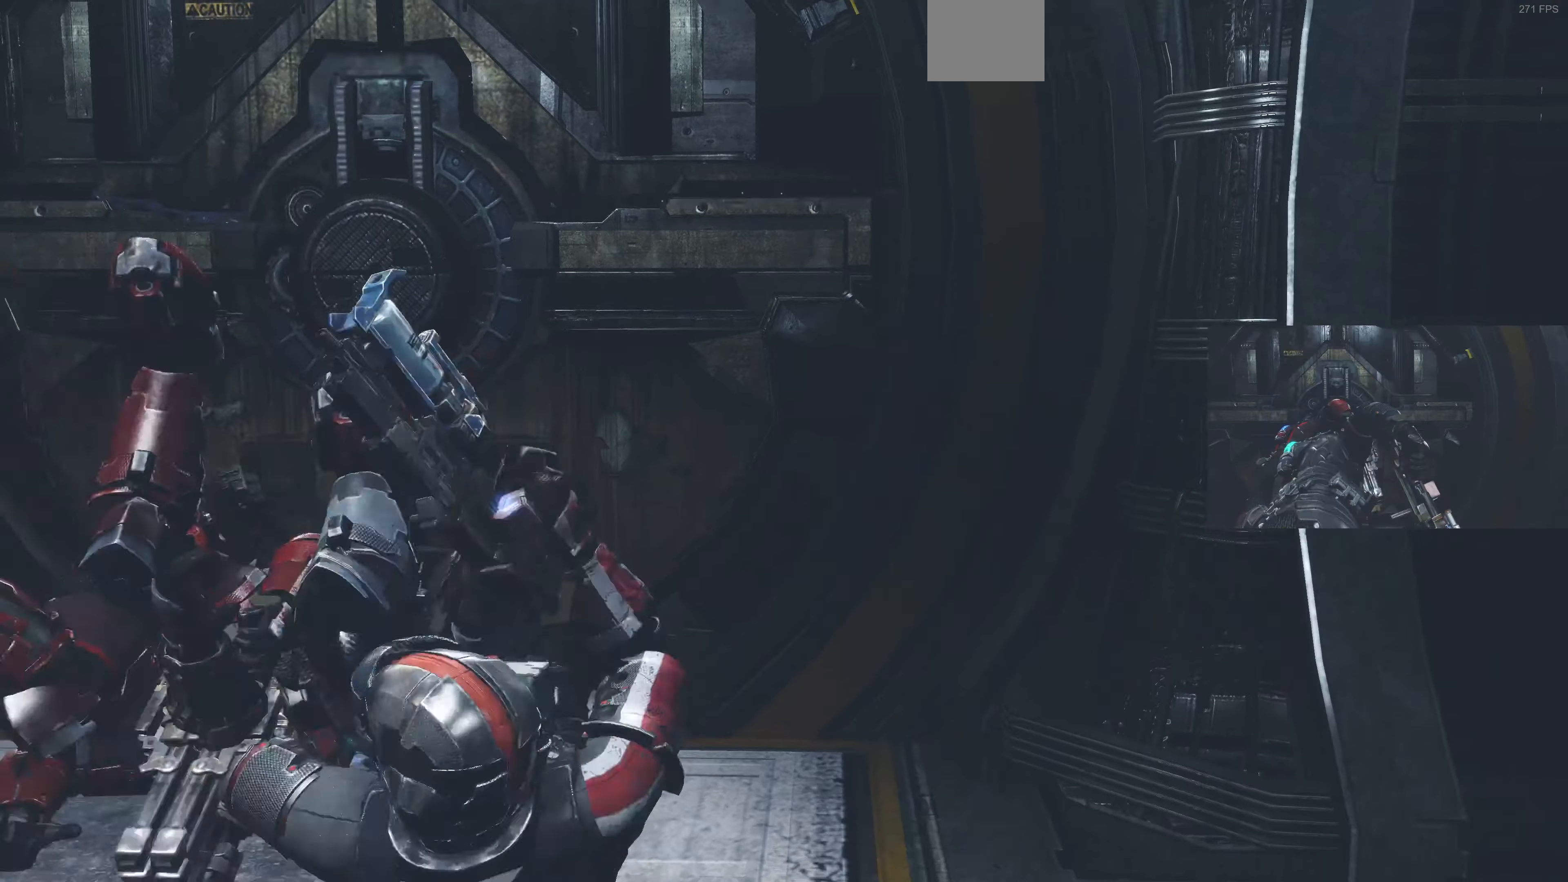
{"buttons": [], "left_stick": "up-left", "right_stick": "center", "events": [[33, "L1", "down"], [166, "L1", "up"], [166, "right_stick", "center"], [200, "L1", "down"], [333, "L1", "up"], [400, "L1", "down"], [500, "L1", "up"]]}
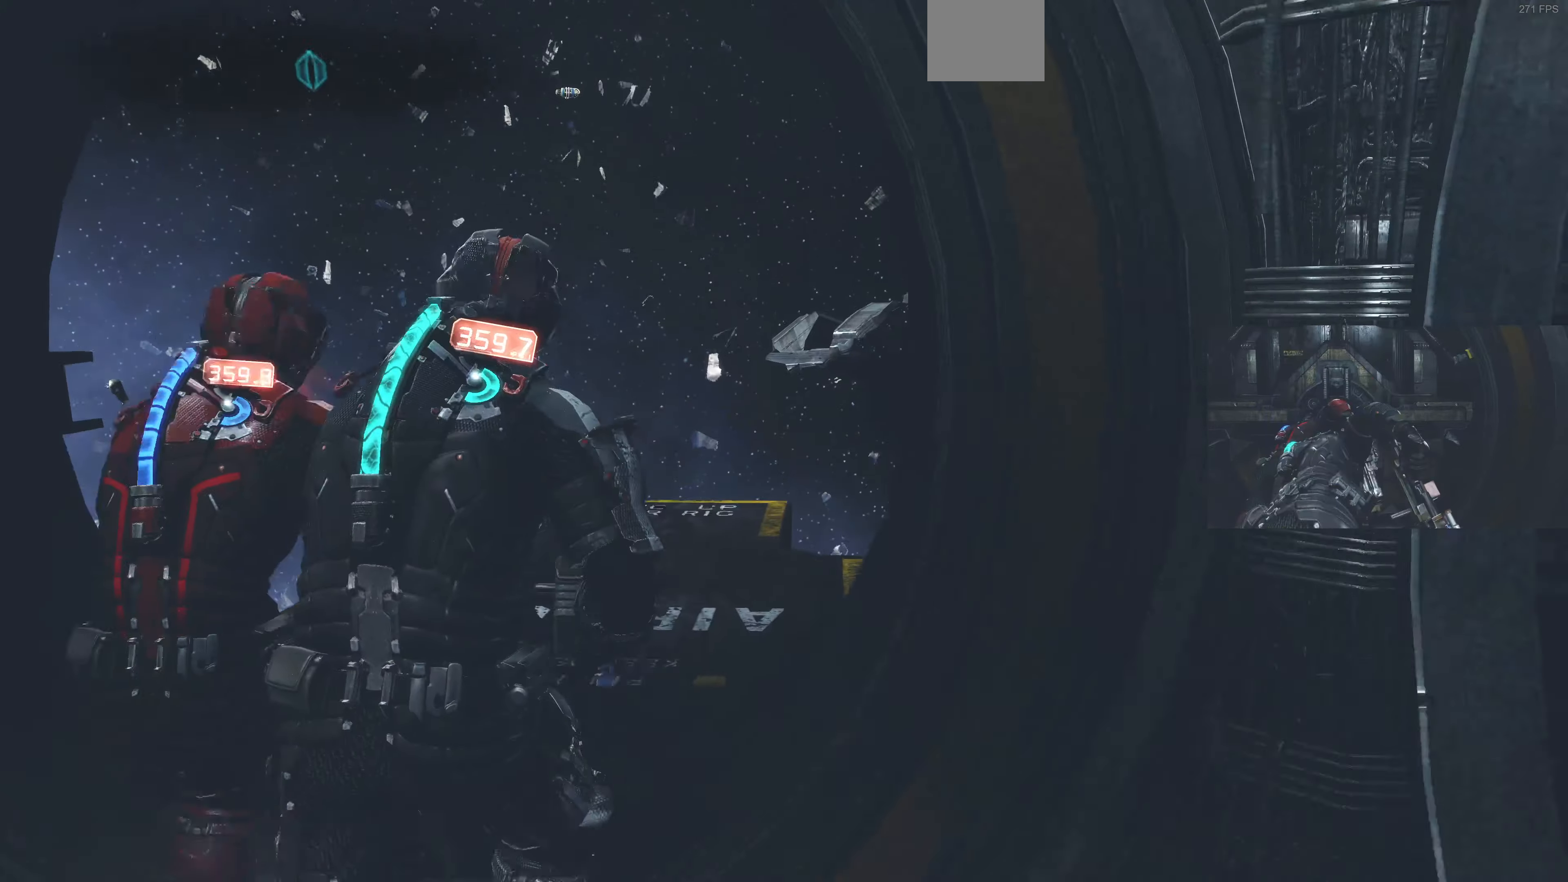
{"buttons": [], "left_stick": "up-left", "right_stick": "center", "events": [[33, "L1", "down"], [166, "L1", "up"], [233, "L1", "down"], [400, "L1", "up"]]}
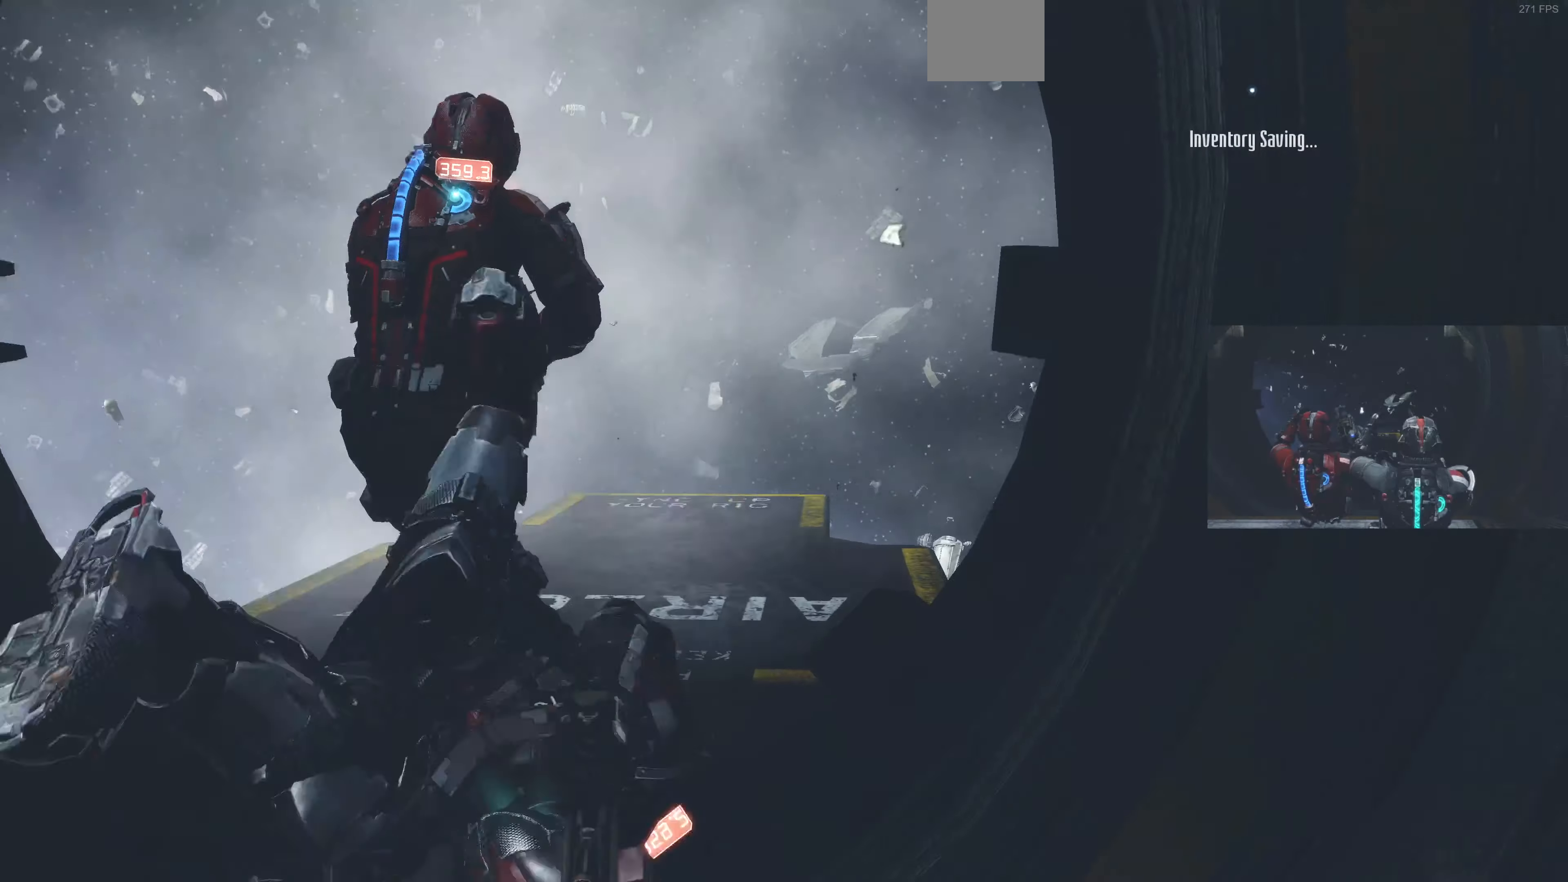
{"buttons": [], "left_stick": "up-left", "right_stick": "center", "events": []}